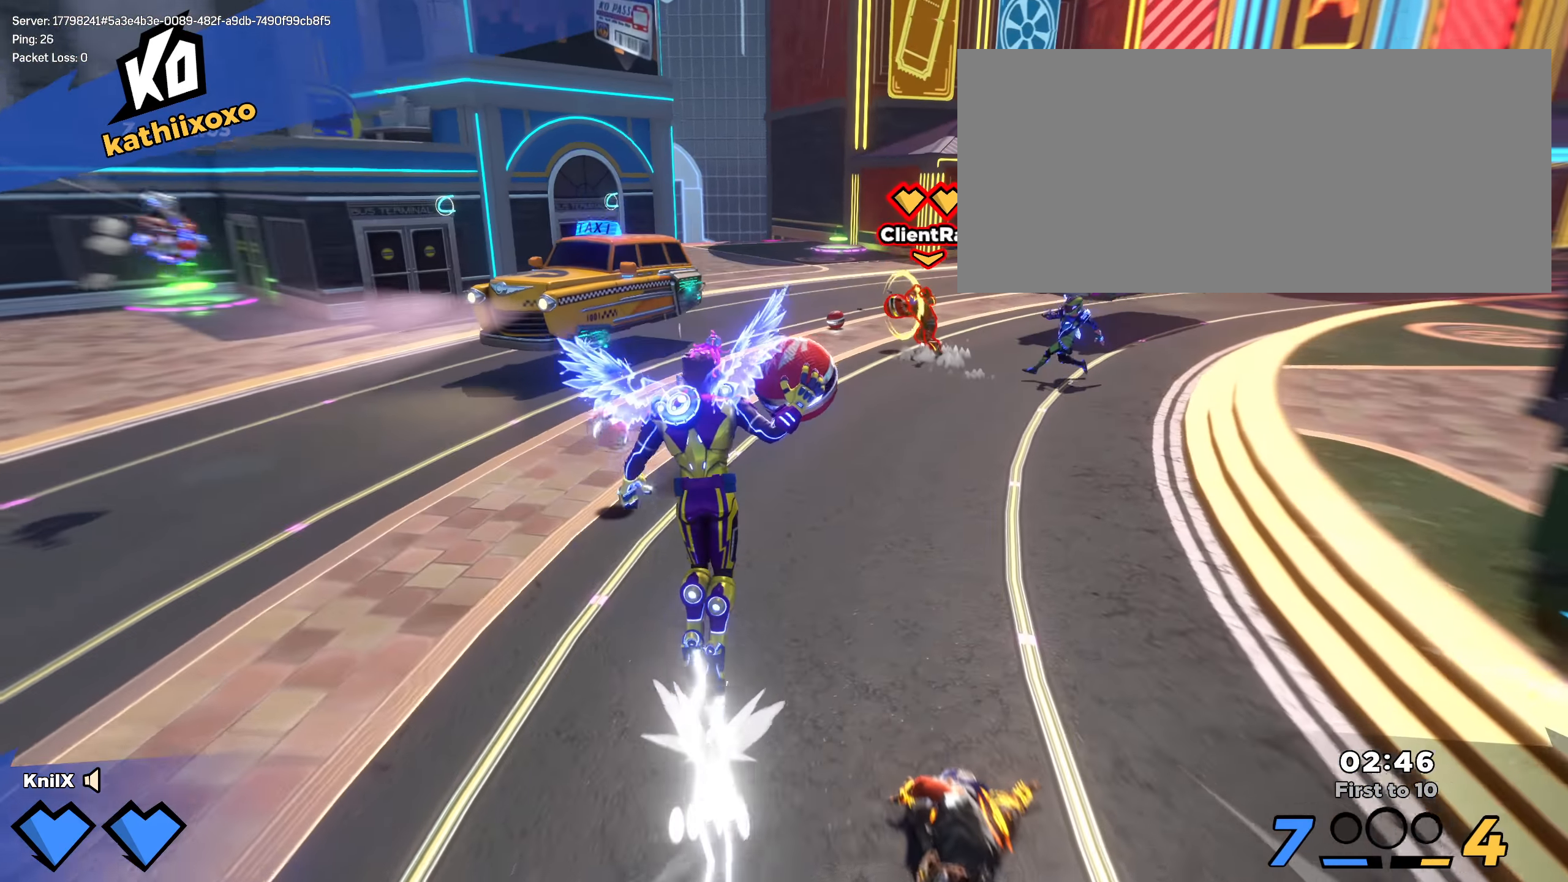
Gameplay with keyboard and mouse; each line is a JSON object with the keys and mouse buttons held at the frame after it. "events" lists presses ("down") and releases ("up") of "a", "alt", "ctrl", "d", "e", "f", "q", "r", "s", "shift", "space", "w", "mouse_left", "mouse_wheel", "mouse_right", "mouse_mb4" and "mouse_mb5" between this image and that frame as [ms after this image, input, new state], when the widget could be followed in between. "mouse_left", "mouse_wheel", "mouse_right", "mouse_mb4", "mouse_mb5" = the "left", "wheel", "right", "mb4", "mb5" buttons of the "mouse" list. No other keys are recorded. "wheel" means that the mouse wheel is clicked or scrolled. Mouse movement is not recorded.
{"keys": ["shift", "w"], "mouse": [], "events": [[75, "q", "up"], [133, "mouse_wheel", "down"], [192, "mouse_wheel", "up"], [217, "shift", "up"], [342, "q", "down"], [367, "shift", "down"], [475, "q", "up"]]}
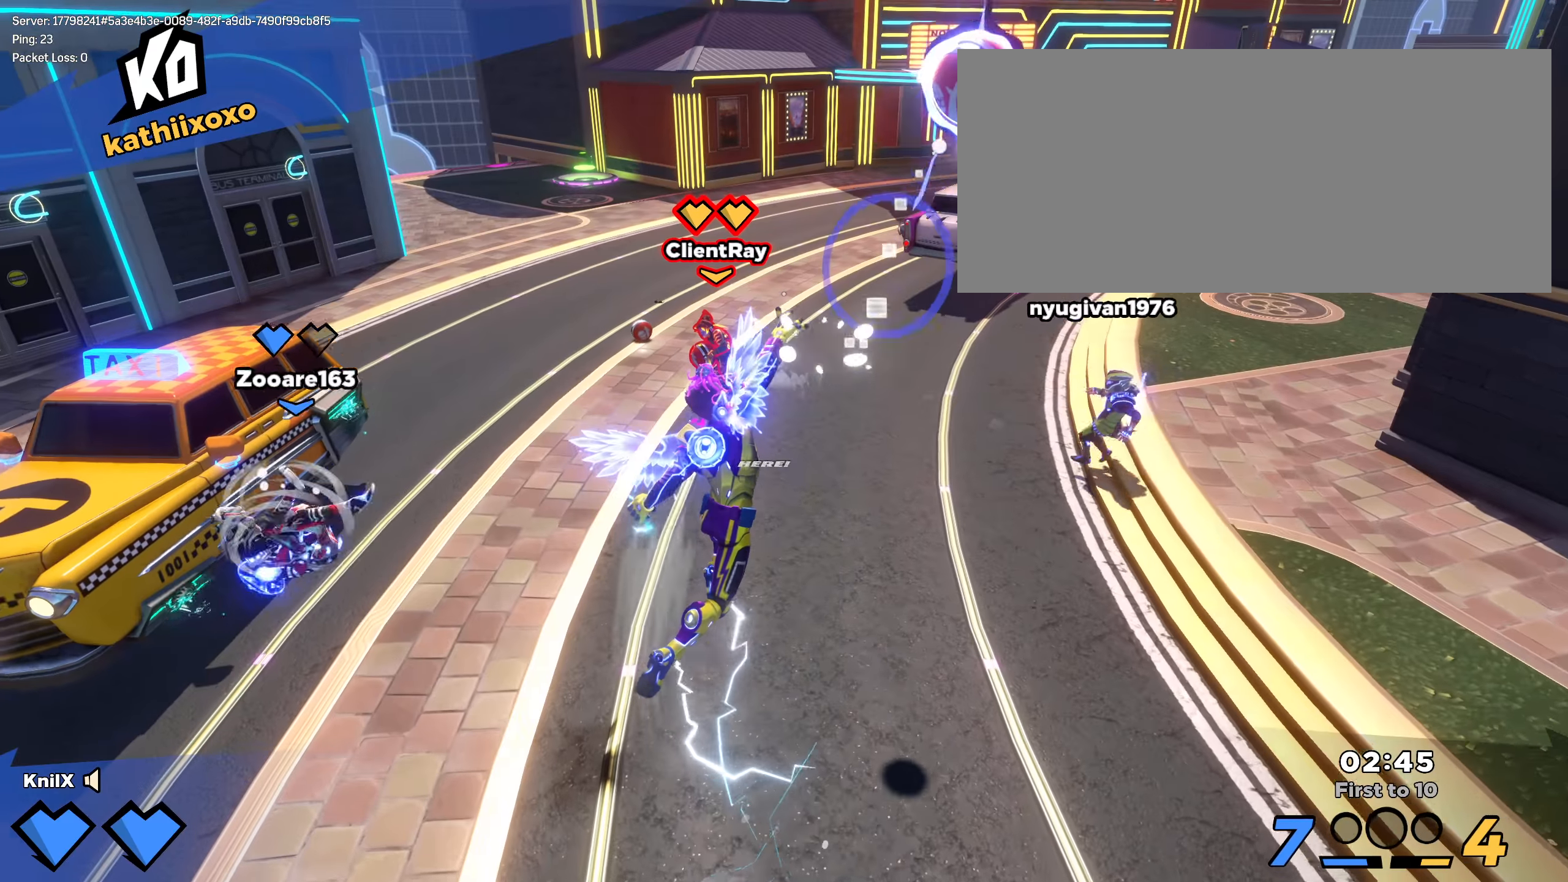
{"keys": ["a", "shift", "w"], "mouse": [], "events": [[9, "q", "down"], [92, "d", "down"], [142, "q", "up"], [284, "d", "up"], [375, "a", "down"]]}
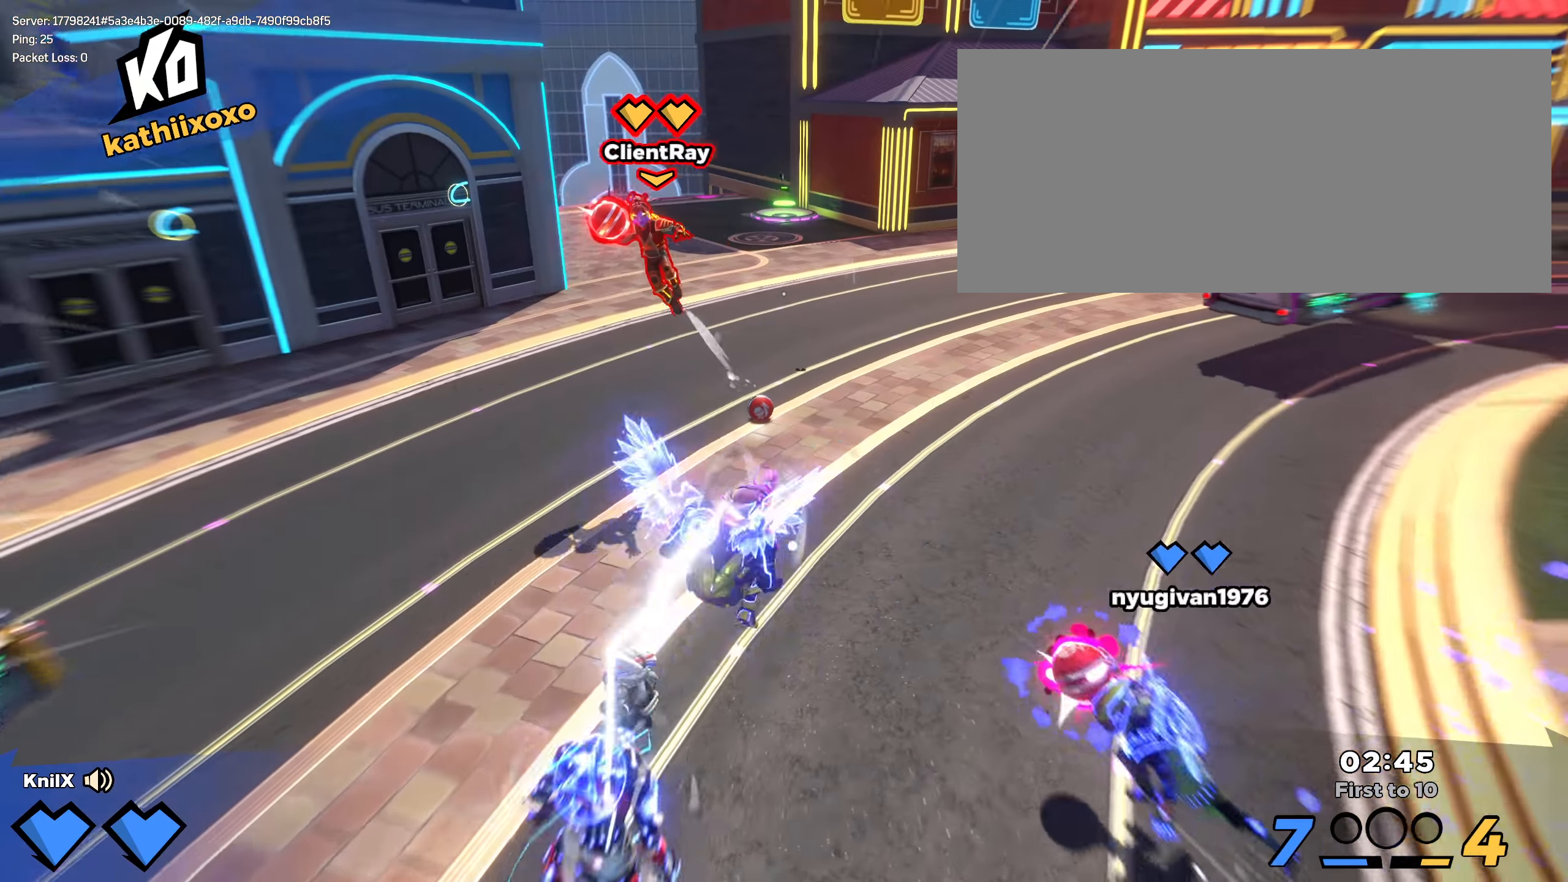
{"keys": ["a", "shift", "w"], "mouse": [], "events": [[109, "r", "down"], [159, "mouse_right", "down"], [225, "mouse_left", "down"], [225, "r", "up"], [267, "mouse_left", "up"], [267, "mouse_right", "up"], [325, "mouse_right", "down"], [475, "mouse_right", "up"]]}
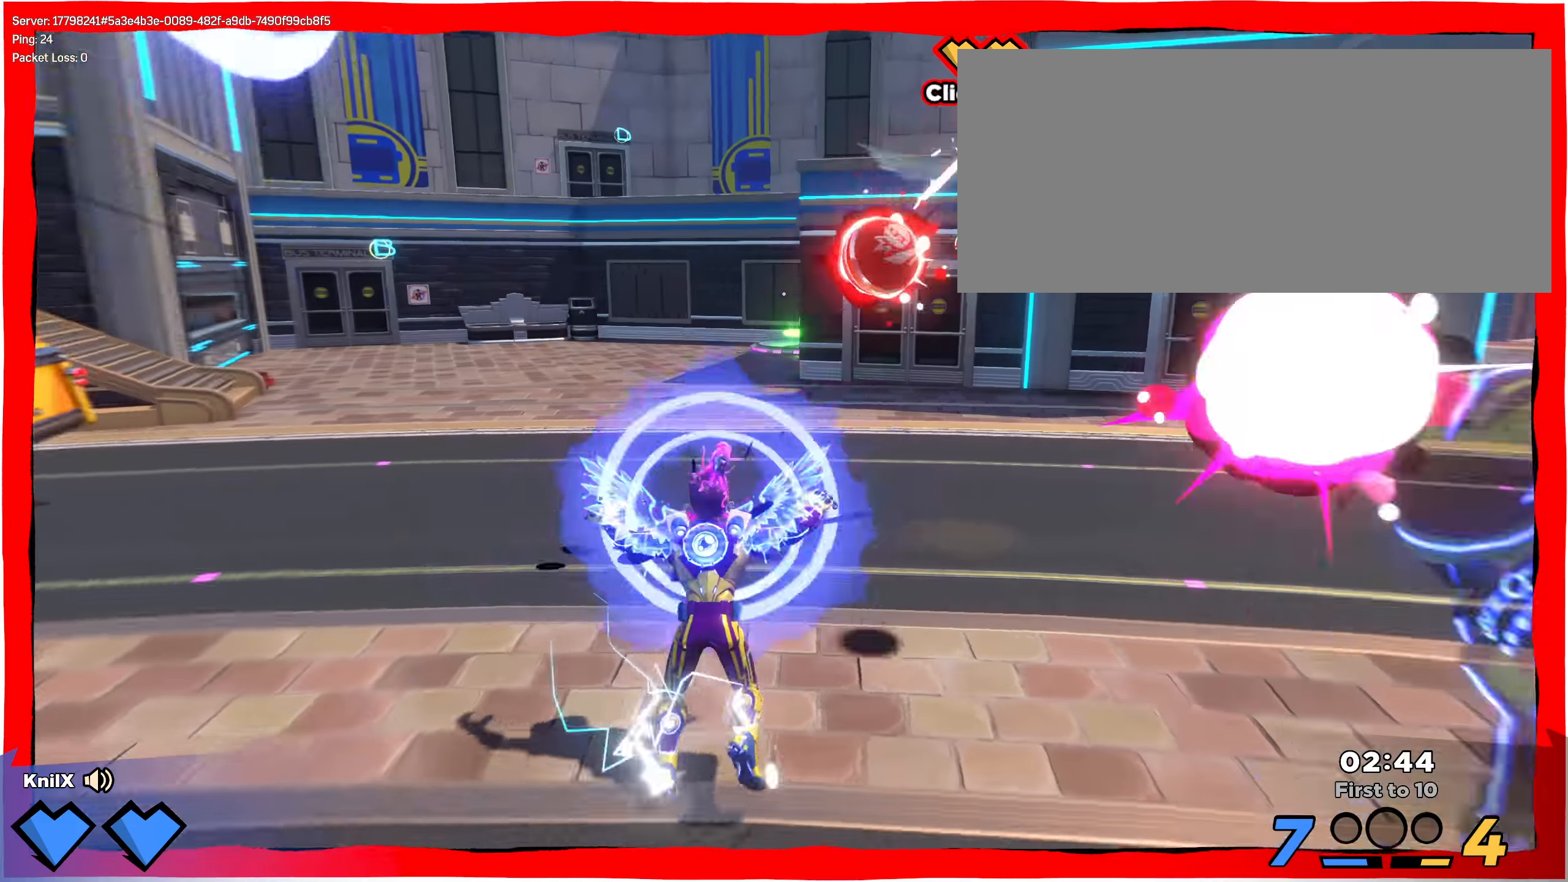
{"keys": ["f", "w"], "mouse": ["left"], "events": [[34, "mouse_left", "down"], [150, "shift", "up"], [417, "a", "up"], [492, "f", "down"]]}
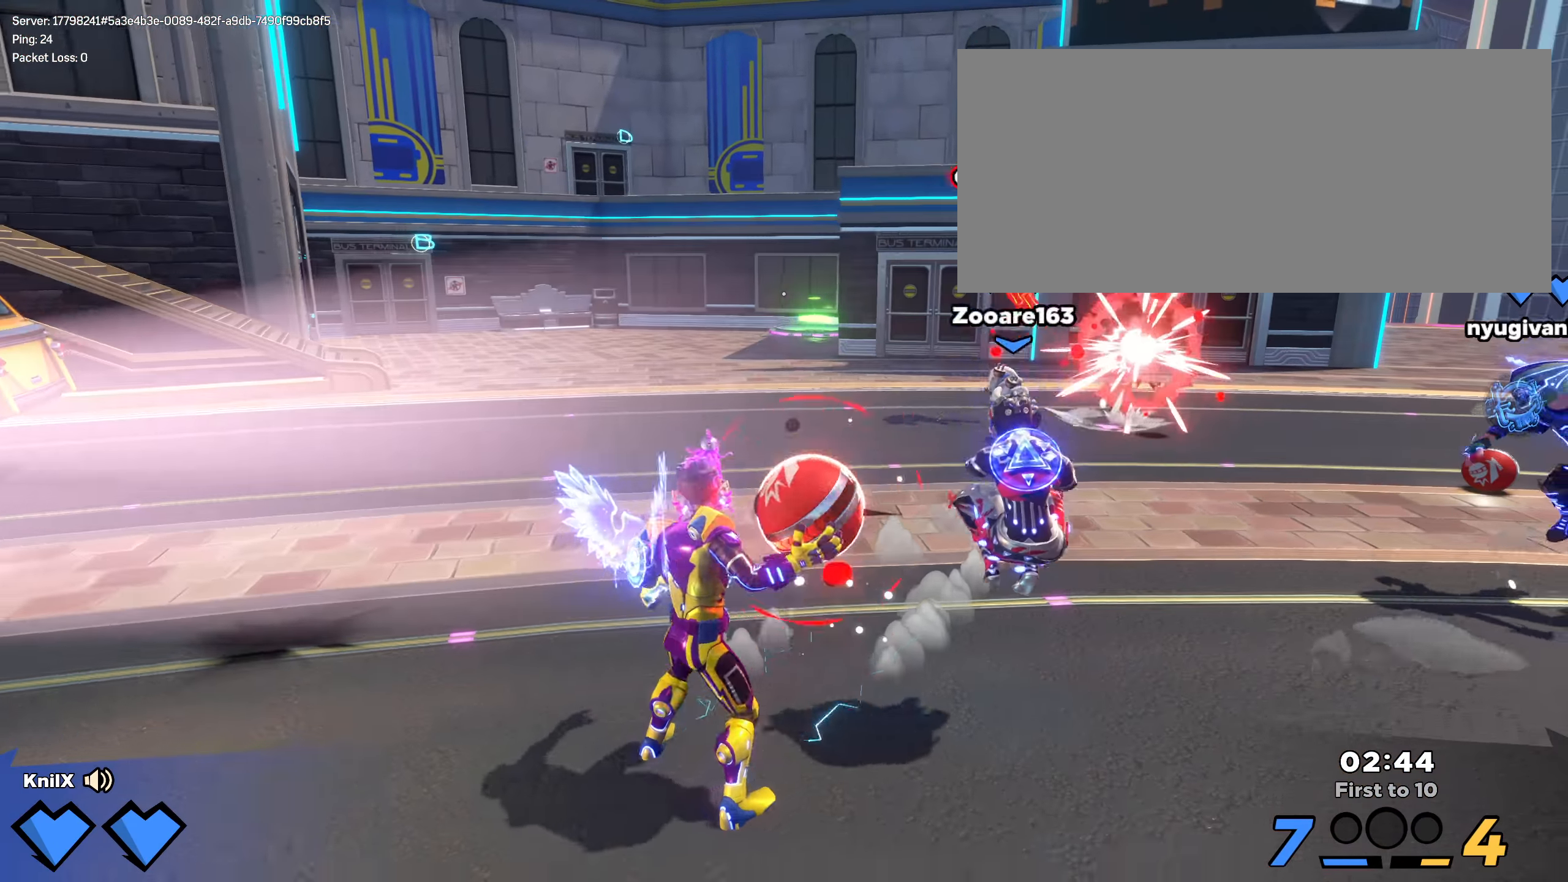
{"keys": ["w"], "mouse": ["wheel"], "events": [[159, "f", "up"], [359, "mouse_left", "up"], [367, "mouse_wheel", "down"], [384, "mouse_wheel", "up"], [392, "mouse_wheel", "down"]]}
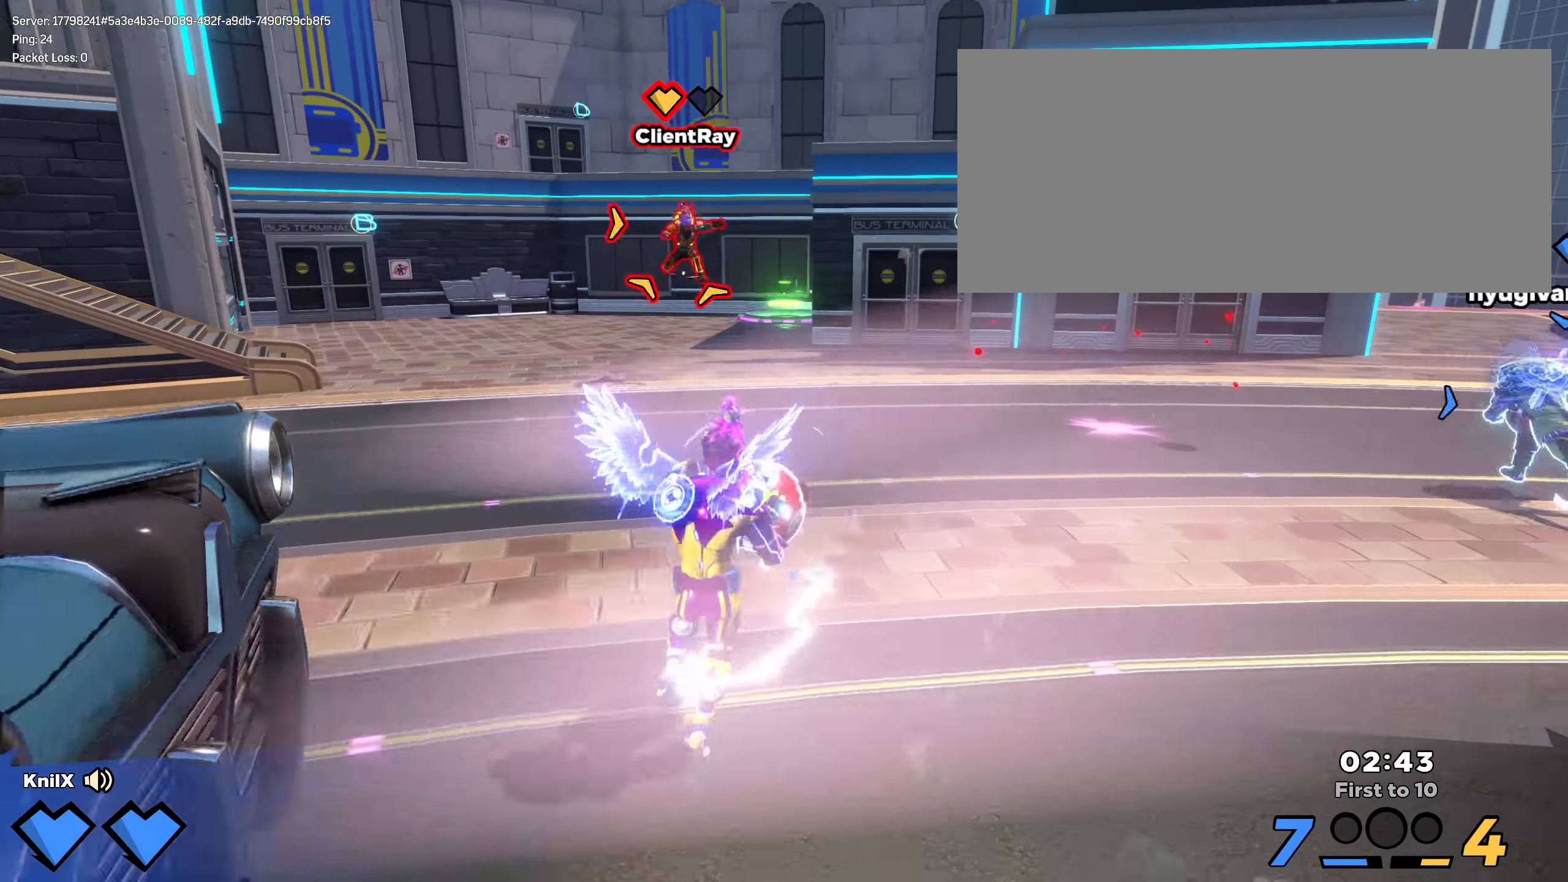
{"keys": ["w"], "mouse": [], "events": [[200, "mouse_wheel", "up"], [217, "q", "down"], [267, "space", "down"], [284, "d", "down"], [359, "q", "up"], [392, "d", "up"], [417, "space", "up"]]}
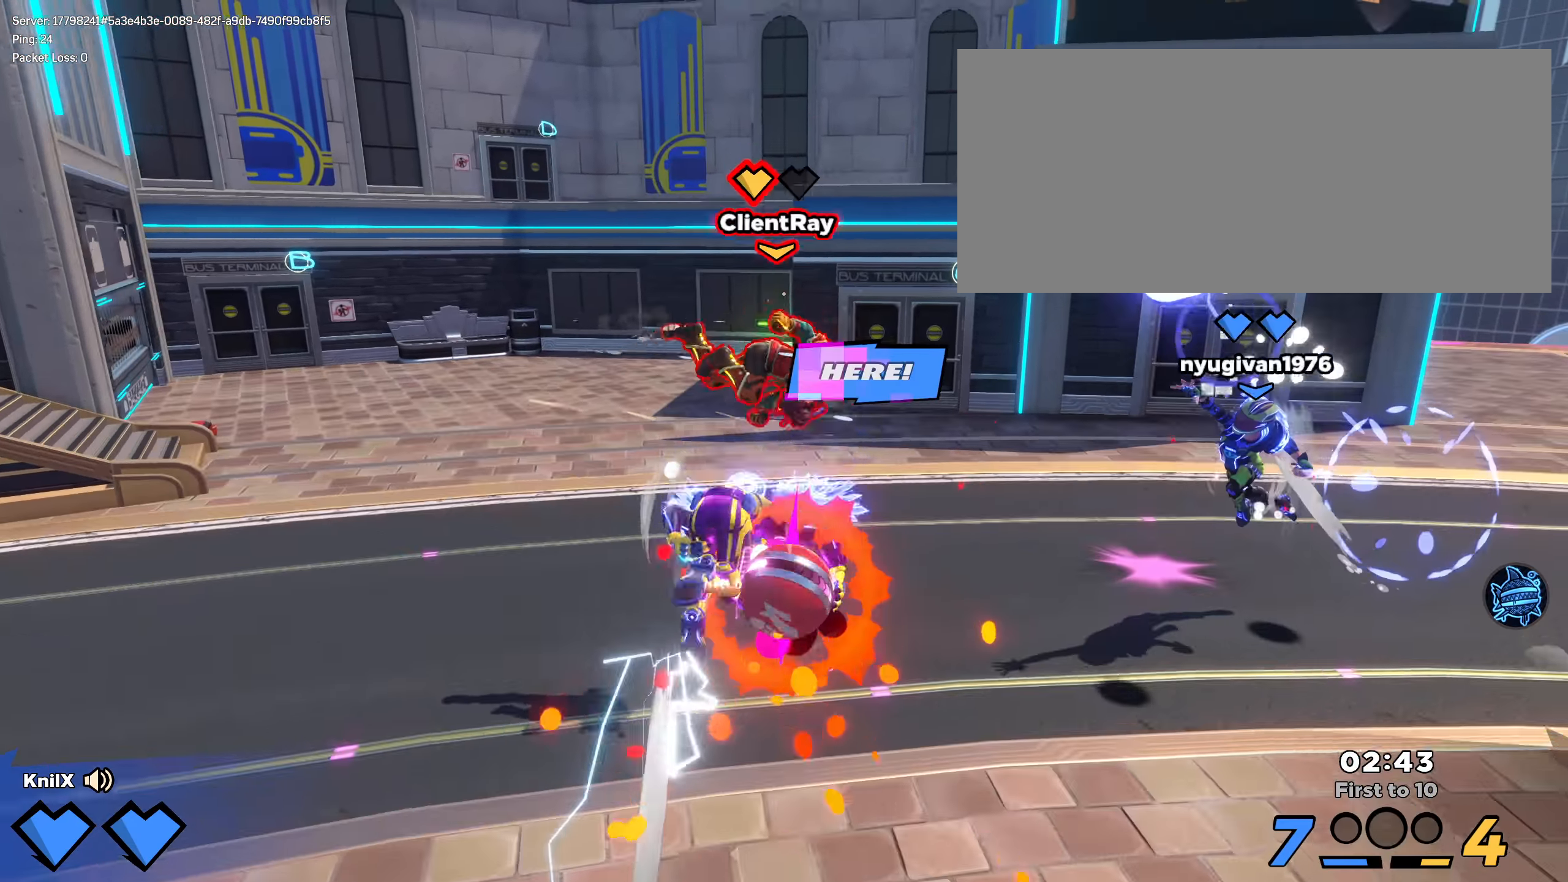
{"keys": ["a", "w"], "mouse": ["left"], "events": [[59, "d", "down"], [125, "d", "up"], [159, "a", "down"], [159, "shift", "down"], [234, "a", "up"], [375, "mouse_left", "down"], [459, "shift", "up"], [500, "a", "down"]]}
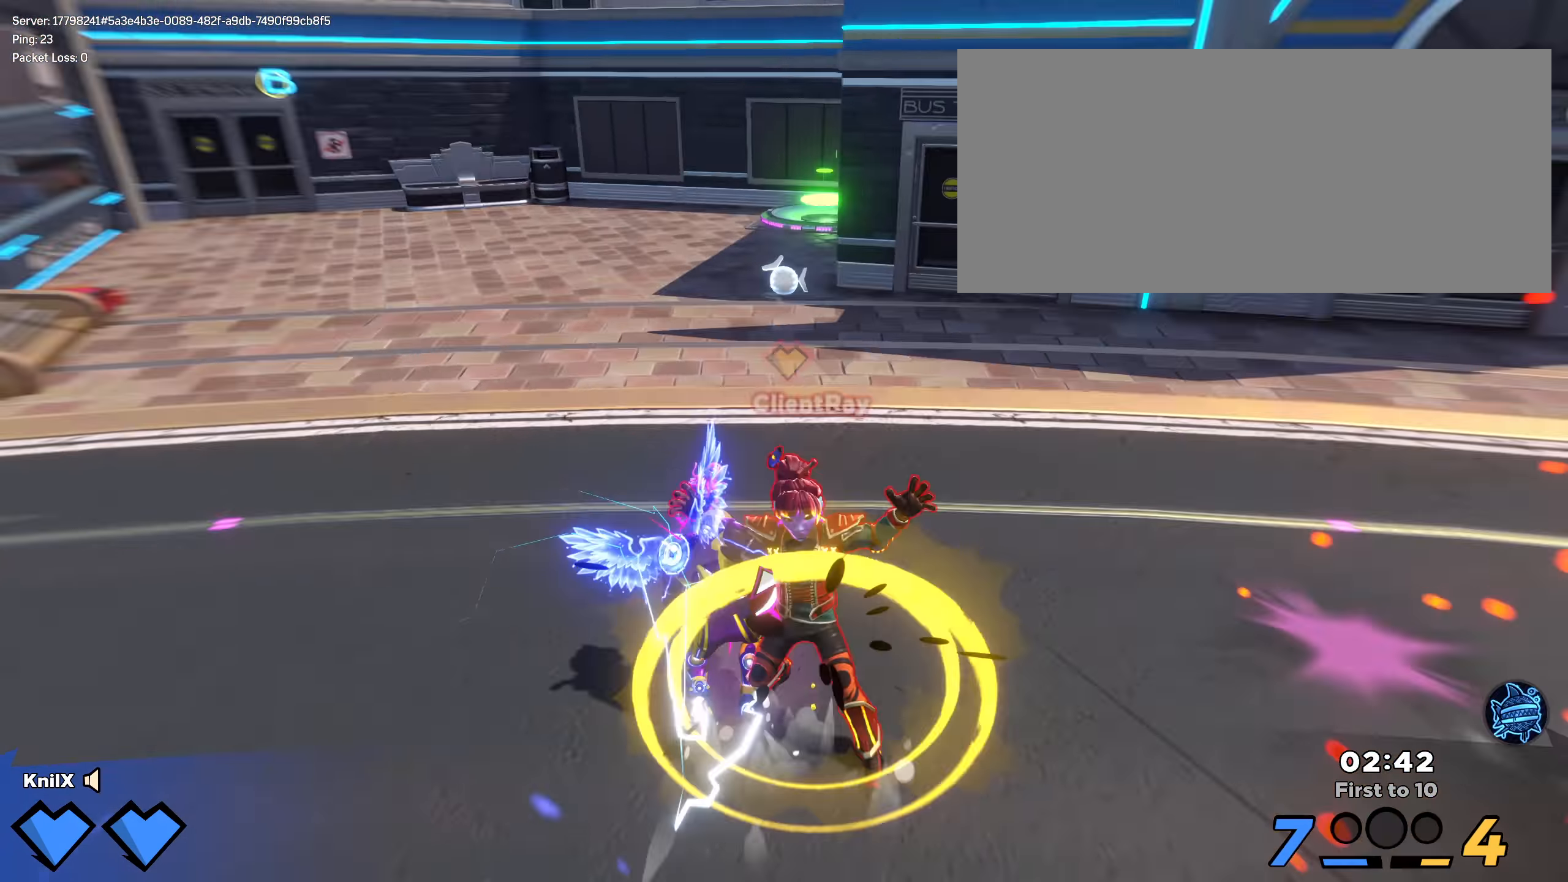
{"keys": ["a", "s"], "mouse": ["left"], "events": [[100, "w", "up"], [275, "s", "down"]]}
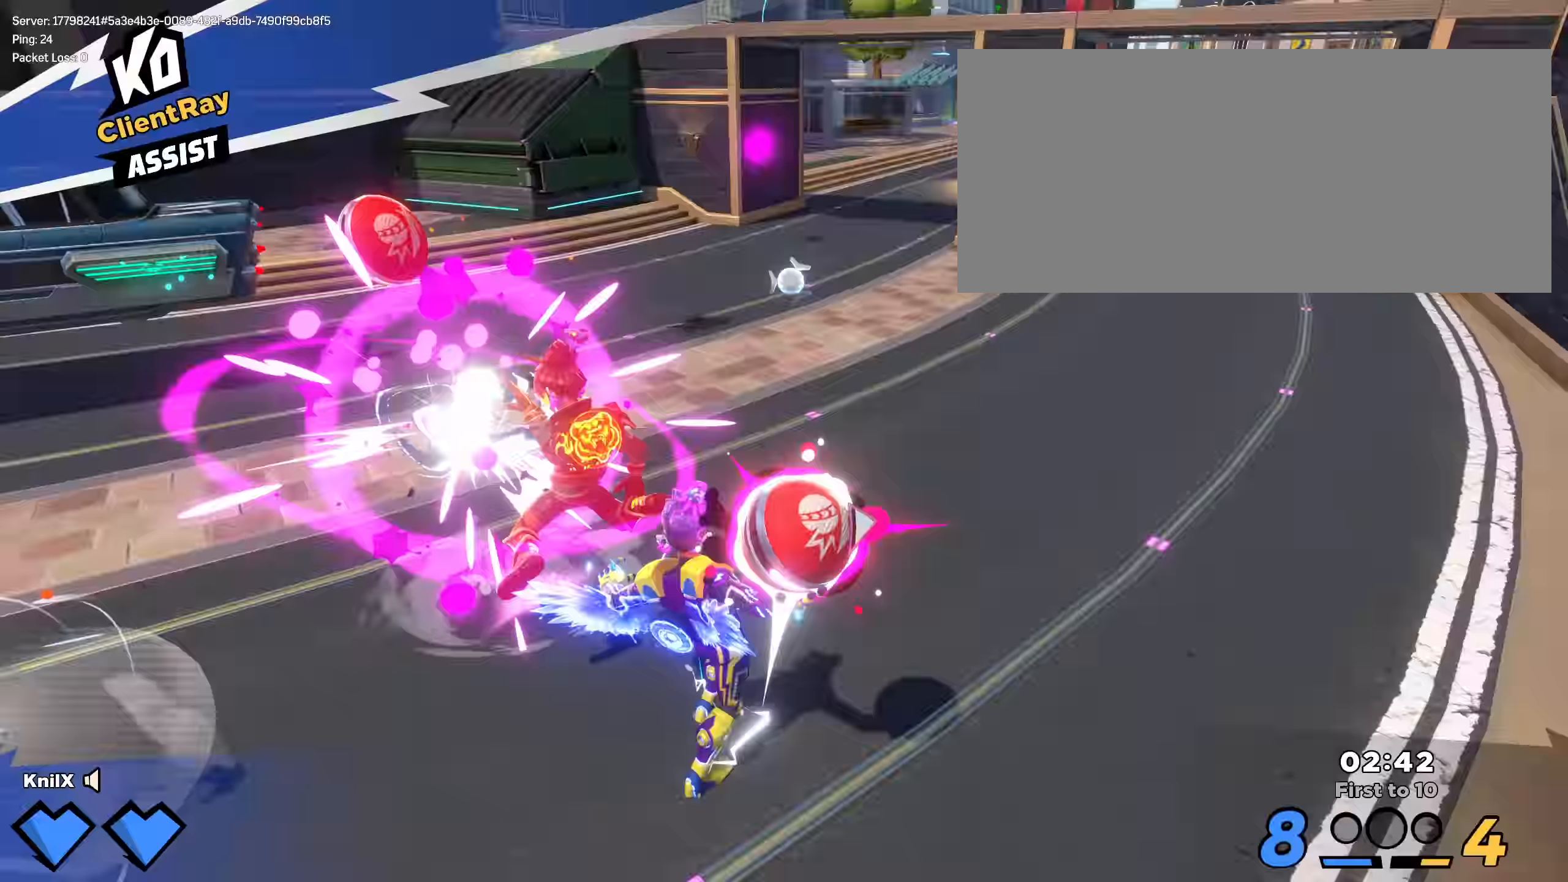
{"keys": [], "mouse": ["left"], "events": [[117, "shift", "down"], [250, "a", "up"], [250, "s", "up"], [259, "shift", "up"]]}
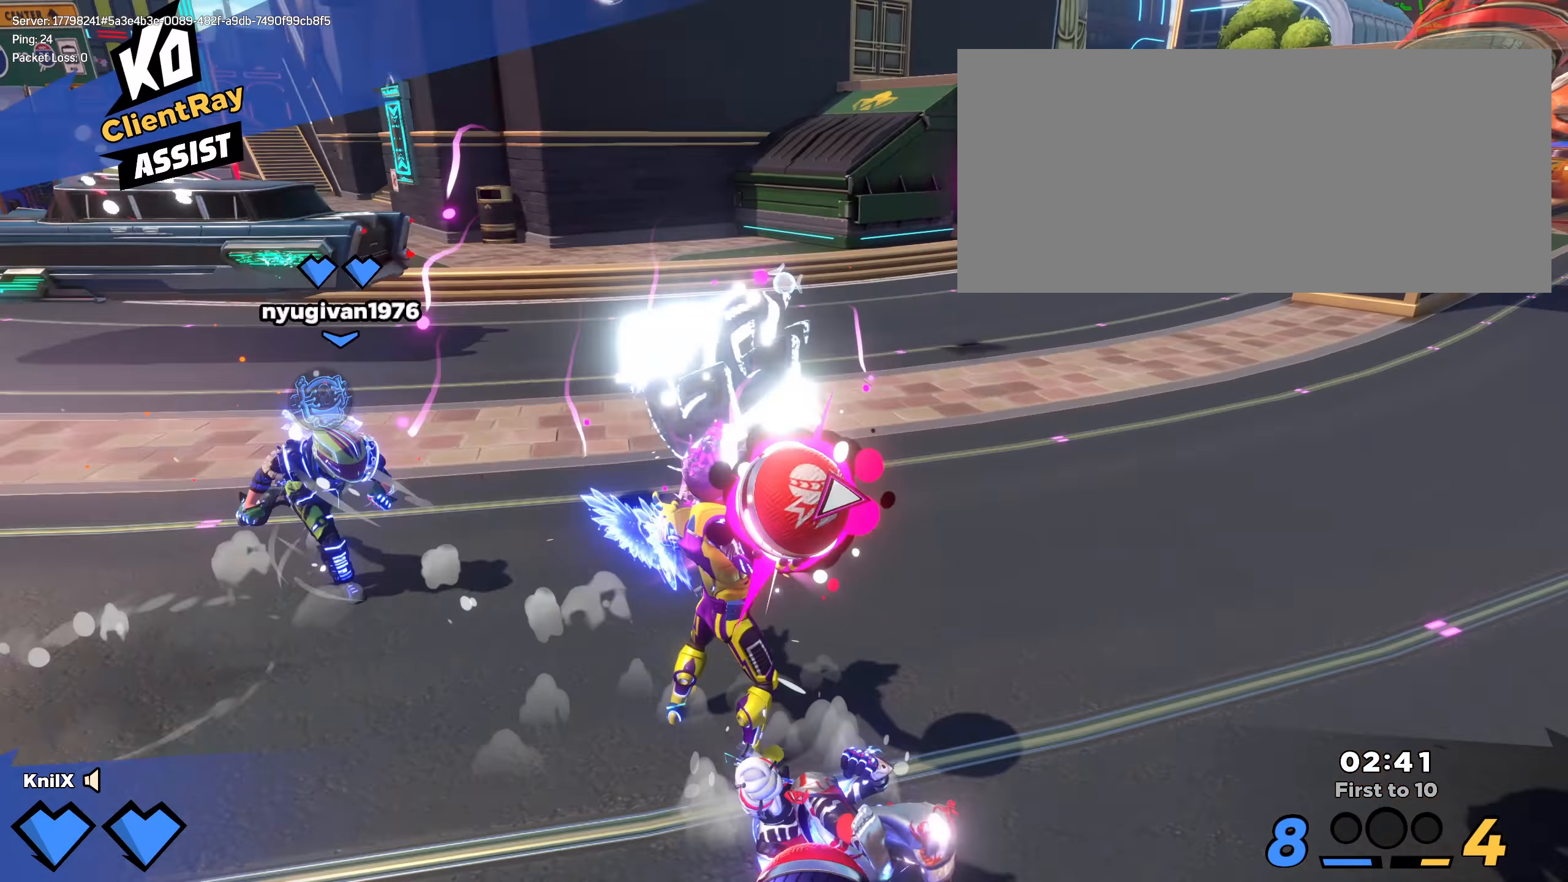
{"keys": ["space"], "mouse": ["left"], "events": [[392, "space", "down"]]}
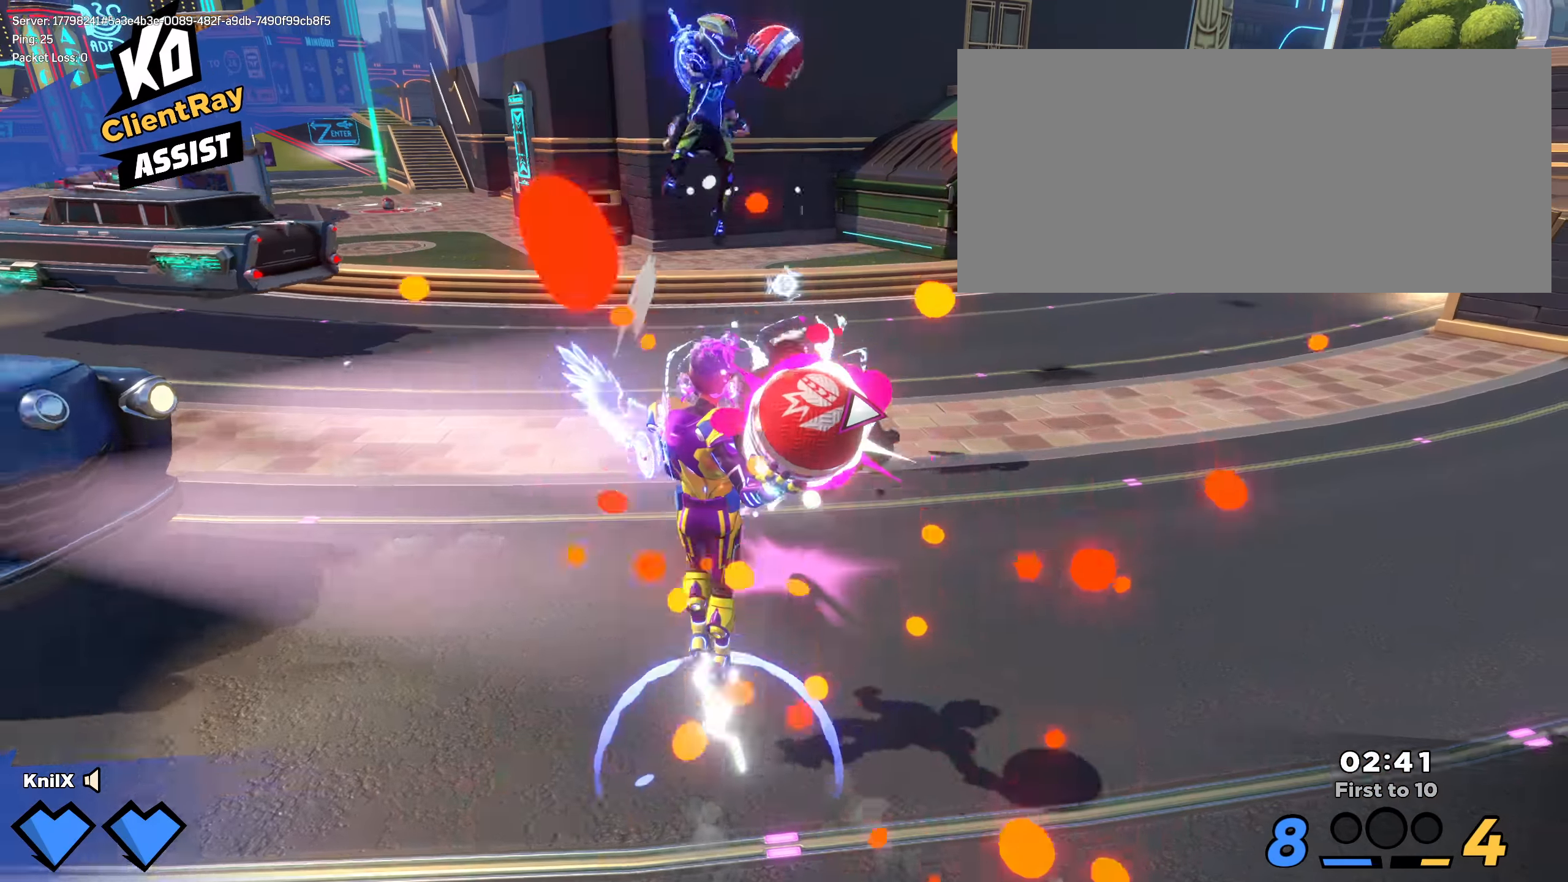
{"keys": ["q", "shift", "w"], "mouse": [], "events": [[17, "mouse_wheel", "down"], [34, "mouse_left", "up"], [34, "space", "up"], [92, "mouse_wheel", "up"], [159, "a", "down"], [200, "mouse_wheel", "down"], [217, "q", "down"], [225, "w", "down"], [250, "shift", "down"], [334, "mouse_wheel", "up"], [342, "a", "up"], [359, "q", "up"], [400, "q", "down"]]}
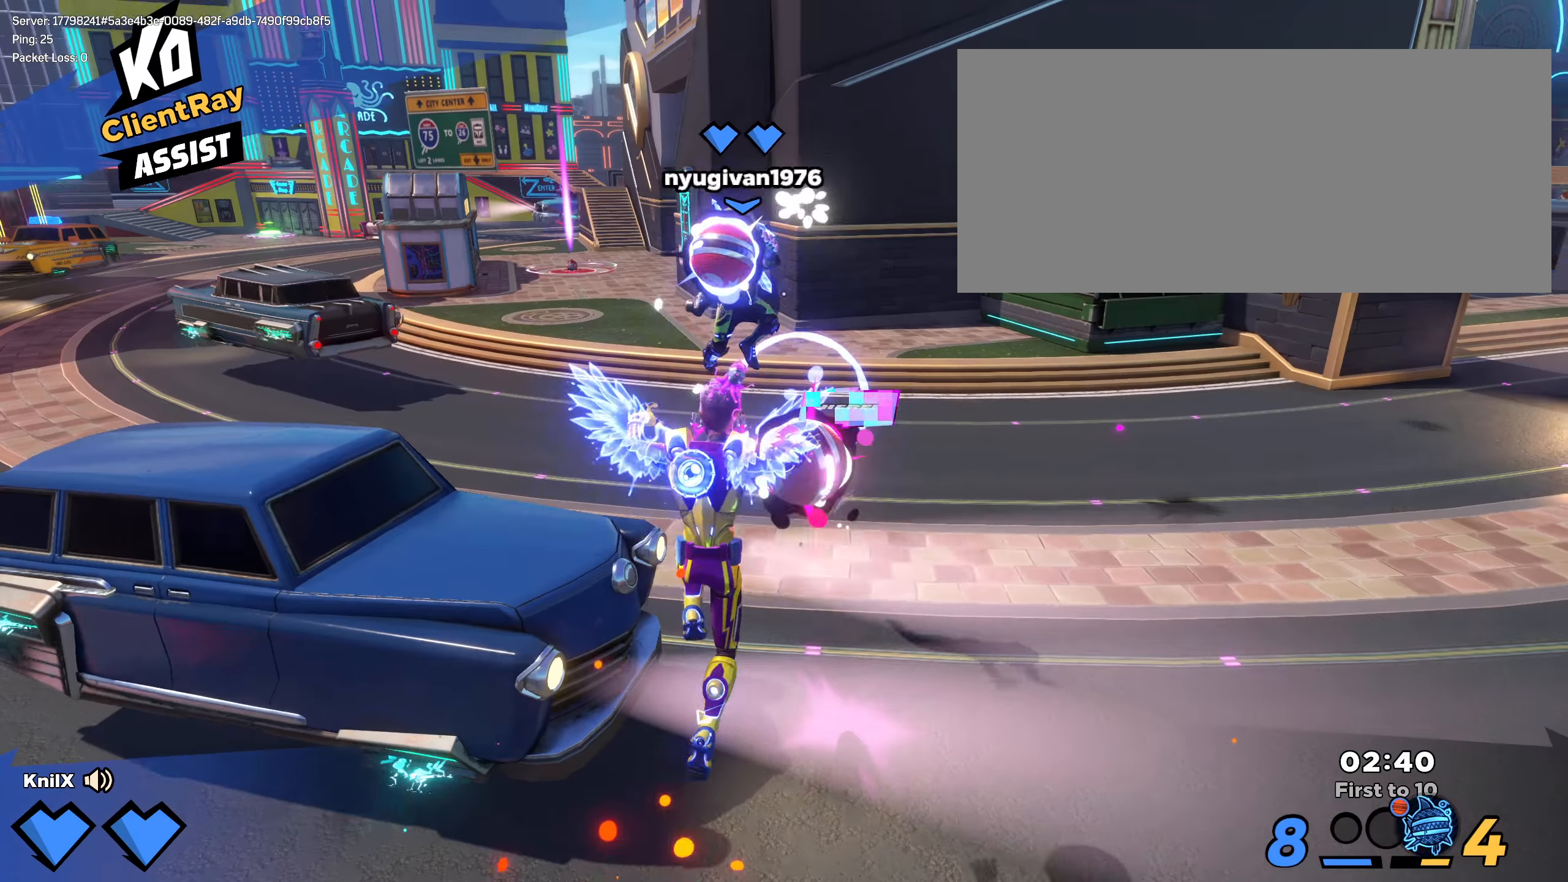
{"keys": ["a", "shift"], "mouse": [], "events": [[16, "q", "up"], [300, "a", "down"], [475, "w", "up"]]}
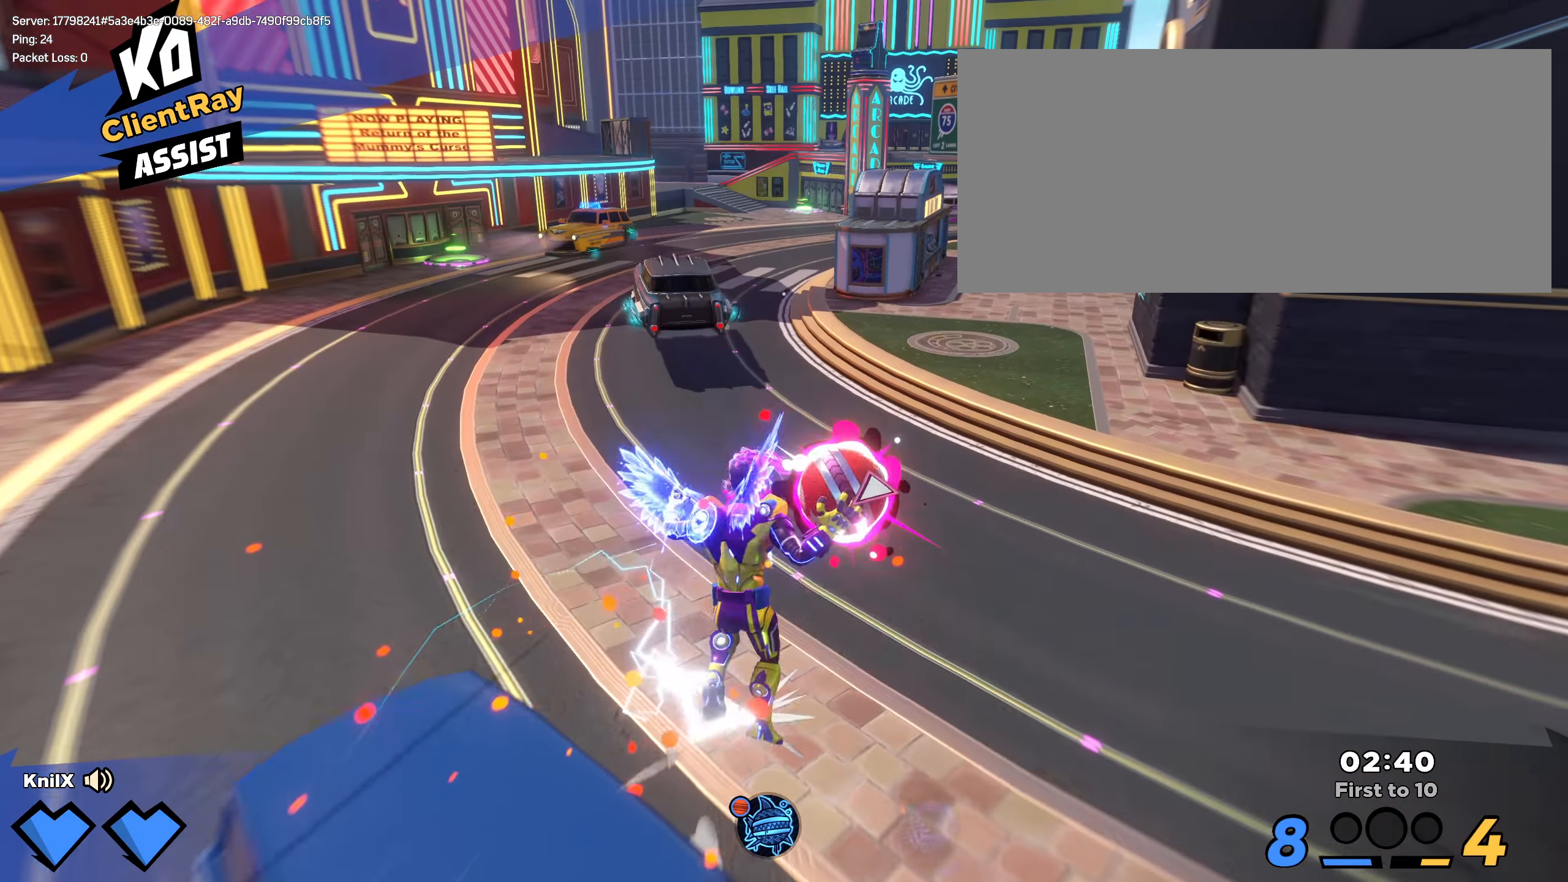
{"keys": ["d"], "mouse": [], "events": [[25, "s", "down"], [133, "a", "up"], [158, "shift", "up"], [233, "q", "down"], [275, "d", "down"], [308, "s", "up"], [400, "q", "up"]]}
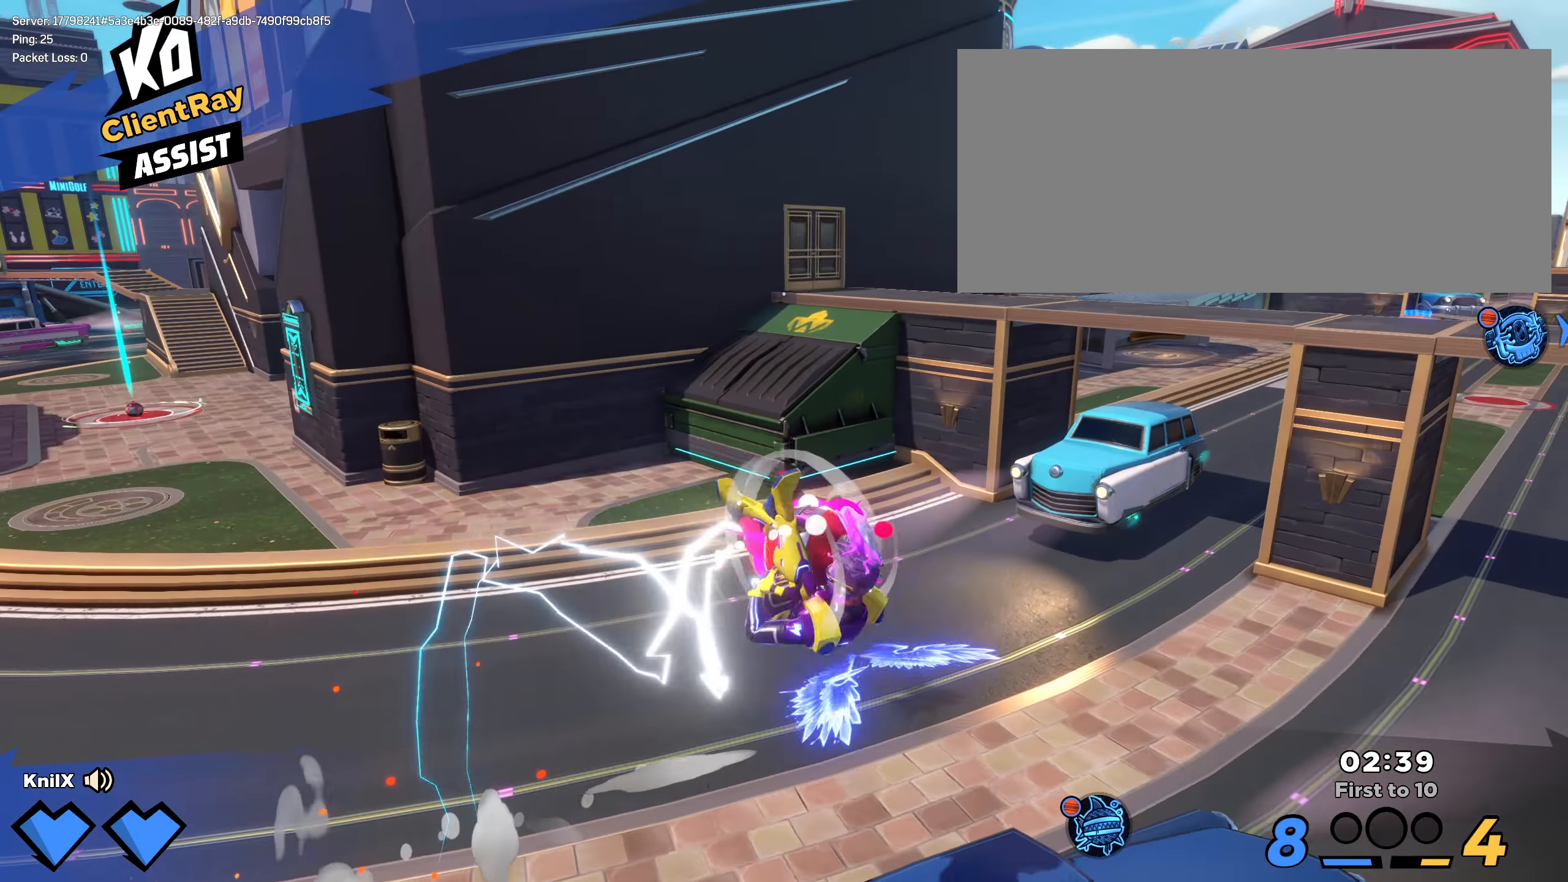
{"keys": [], "mouse": ["left"], "events": [[158, "w", "down"], [166, "d", "up"], [166, "w", "up"], [175, "a", "down"], [175, "w", "down"], [208, "w", "up"], [358, "a", "up"], [408, "mouse_left", "down"]]}
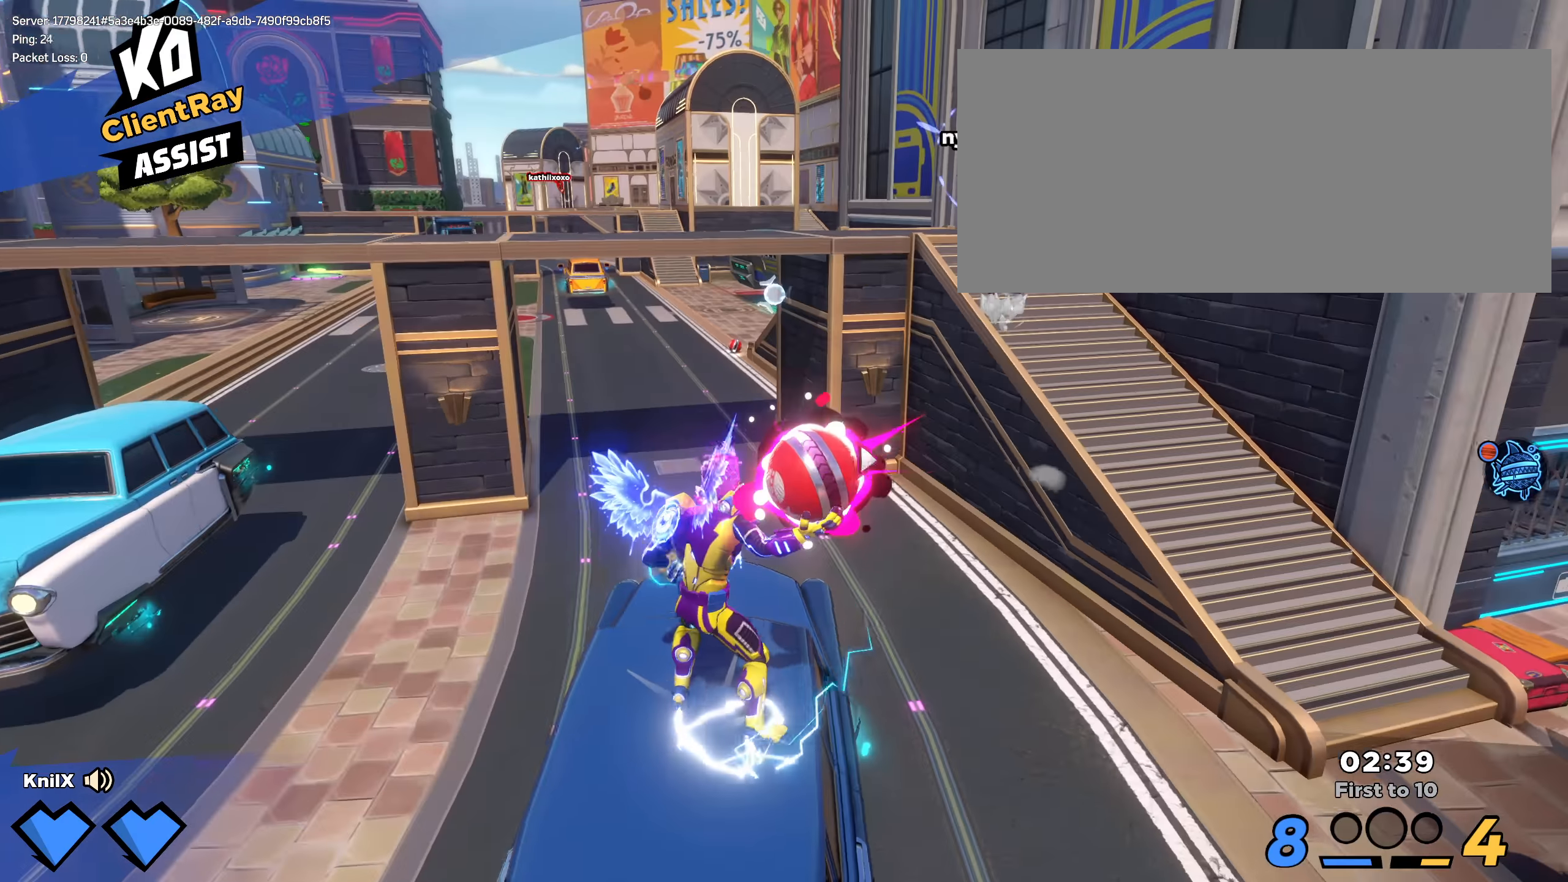
{"keys": [], "mouse": ["left"], "events": []}
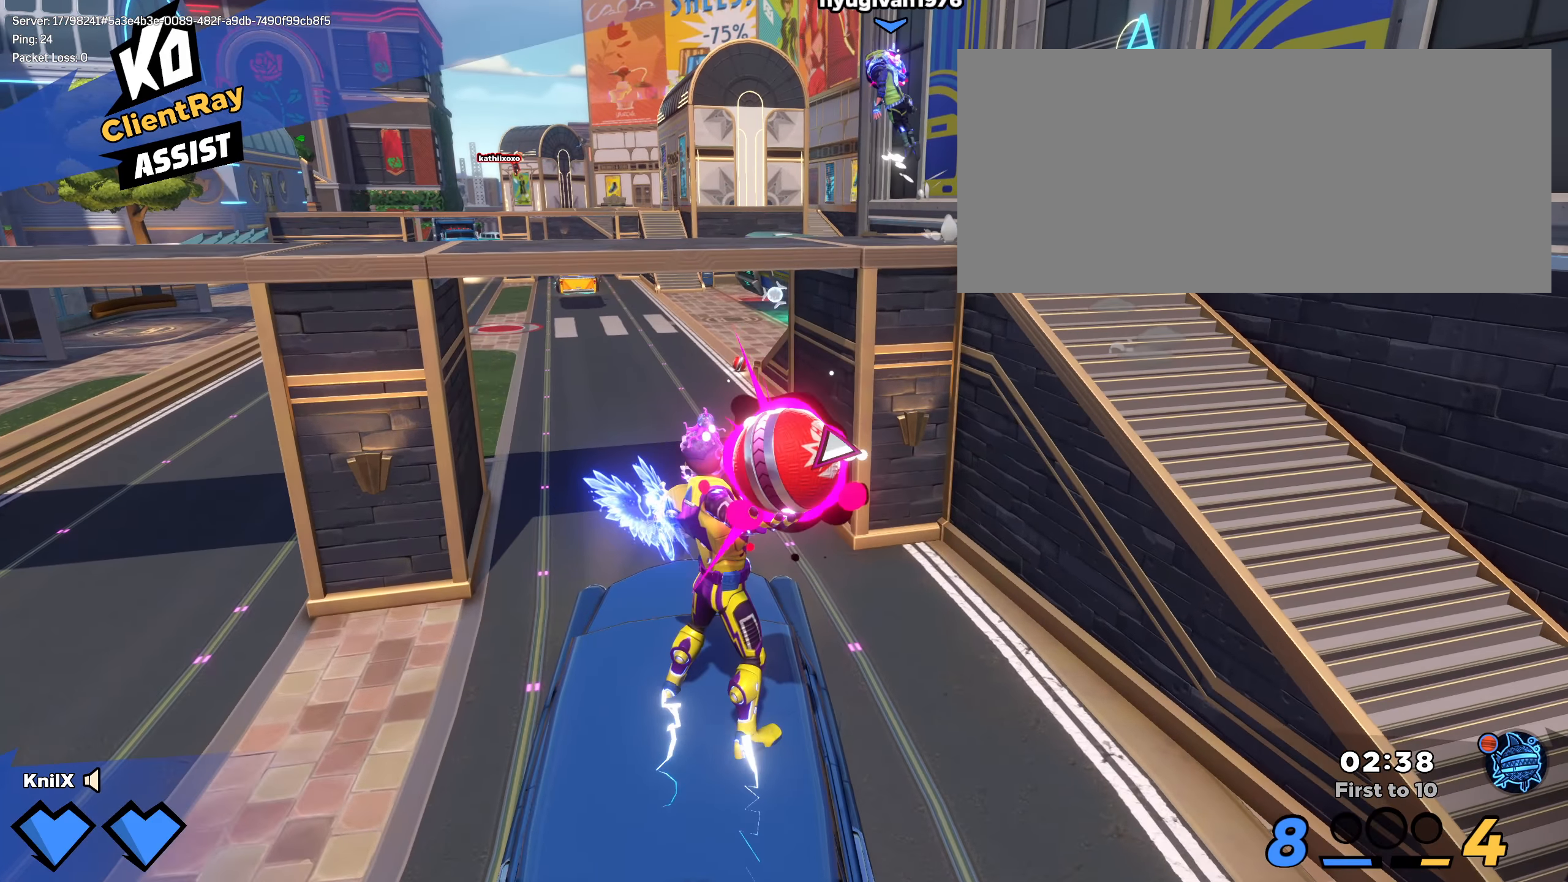
{"keys": [], "mouse": ["left"], "events": []}
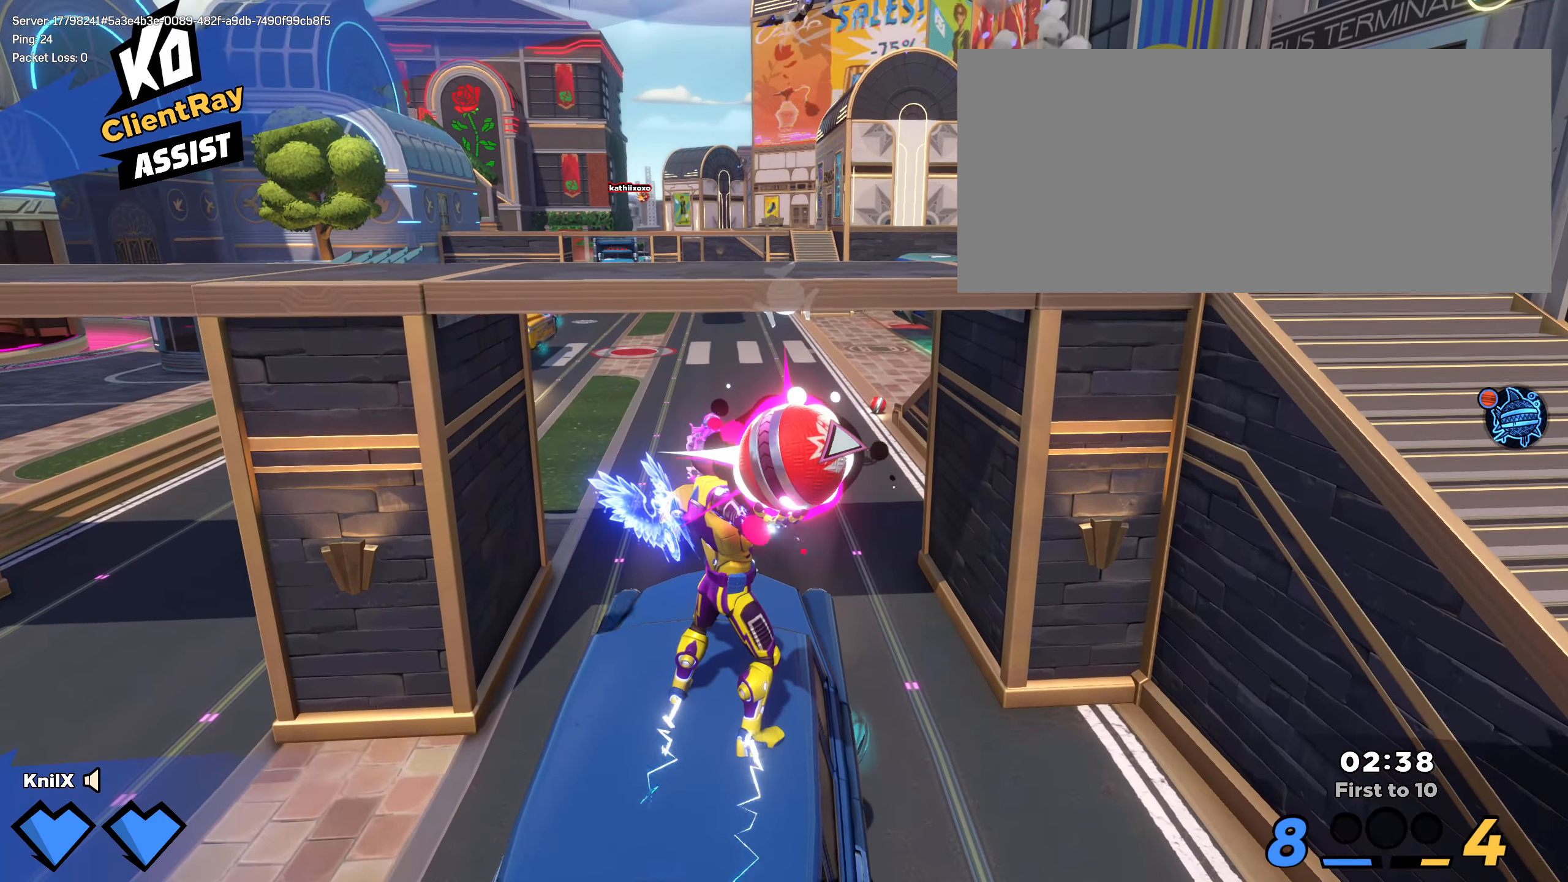
{"keys": [], "mouse": ["left"], "events": []}
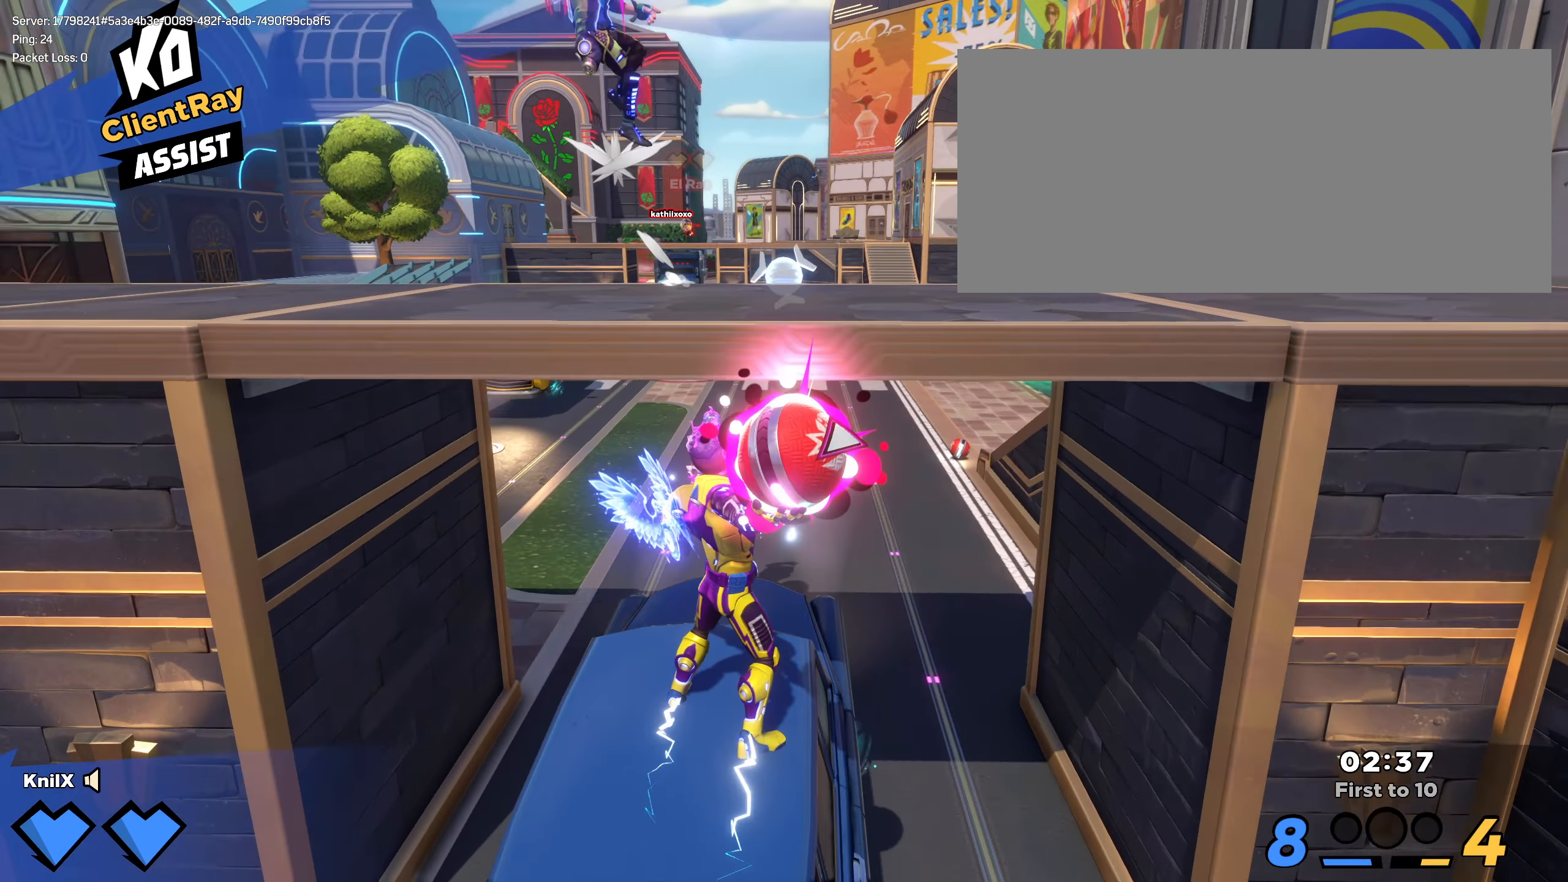
{"keys": [], "mouse": ["left"], "events": []}
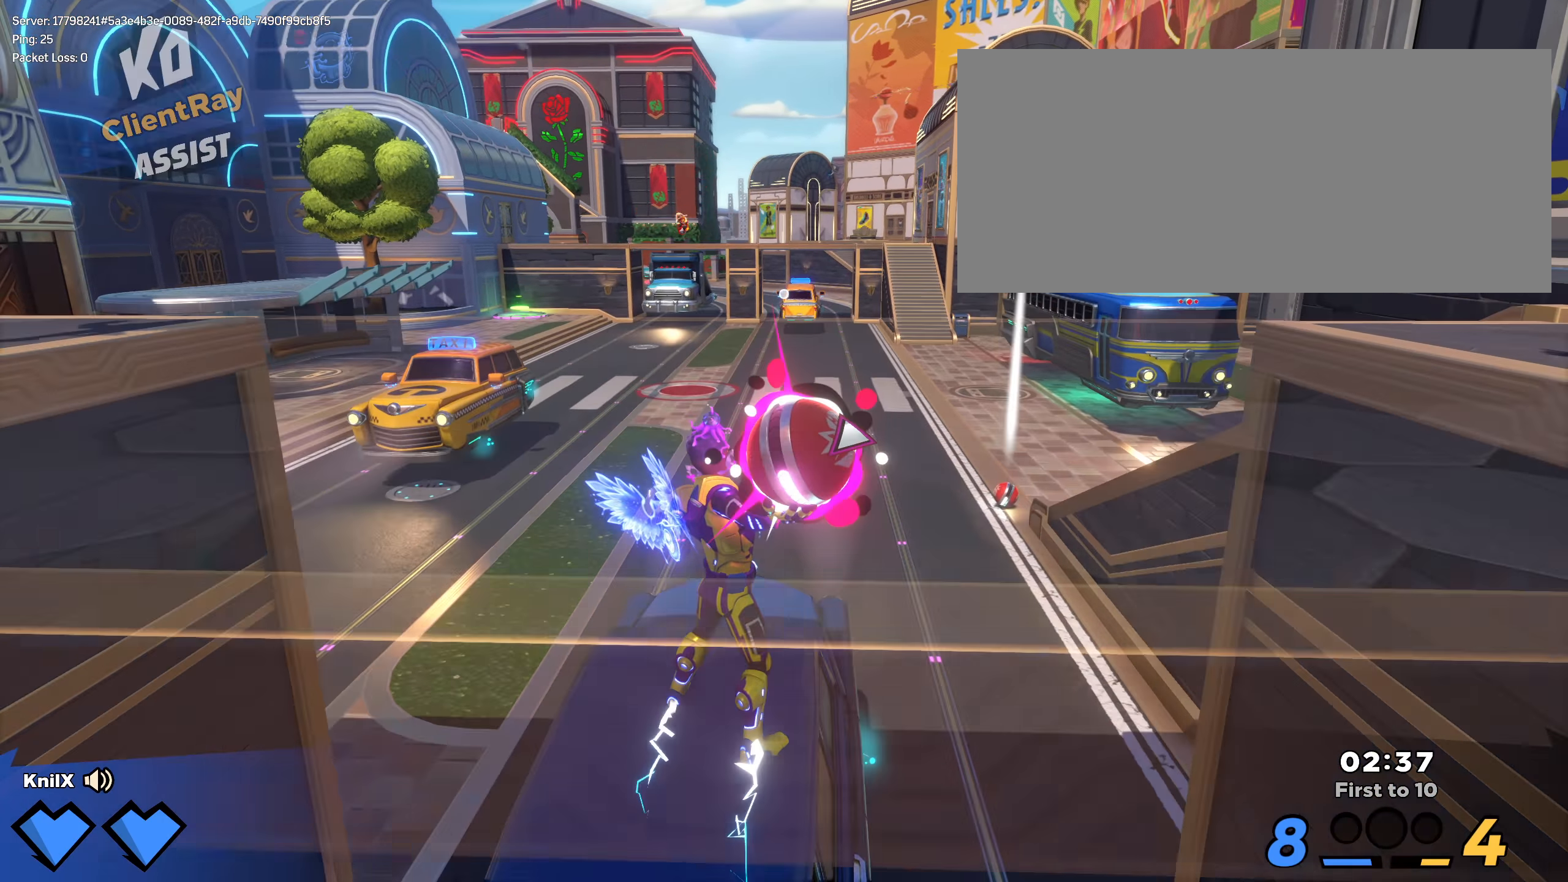
{"keys": [], "mouse": ["left"], "events": []}
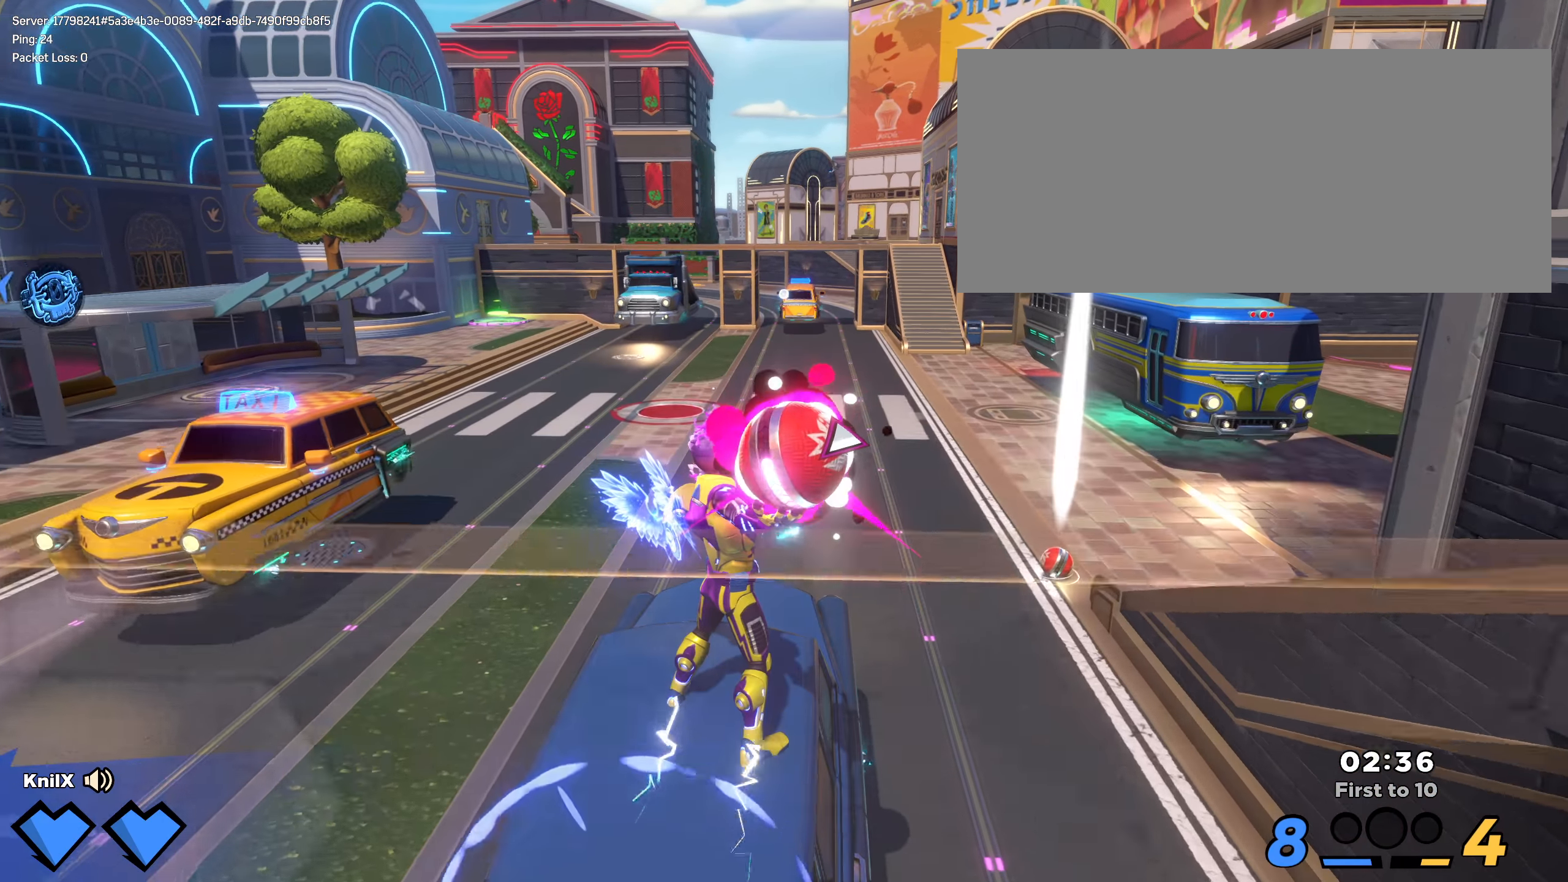
{"keys": [], "mouse": ["left"], "events": []}
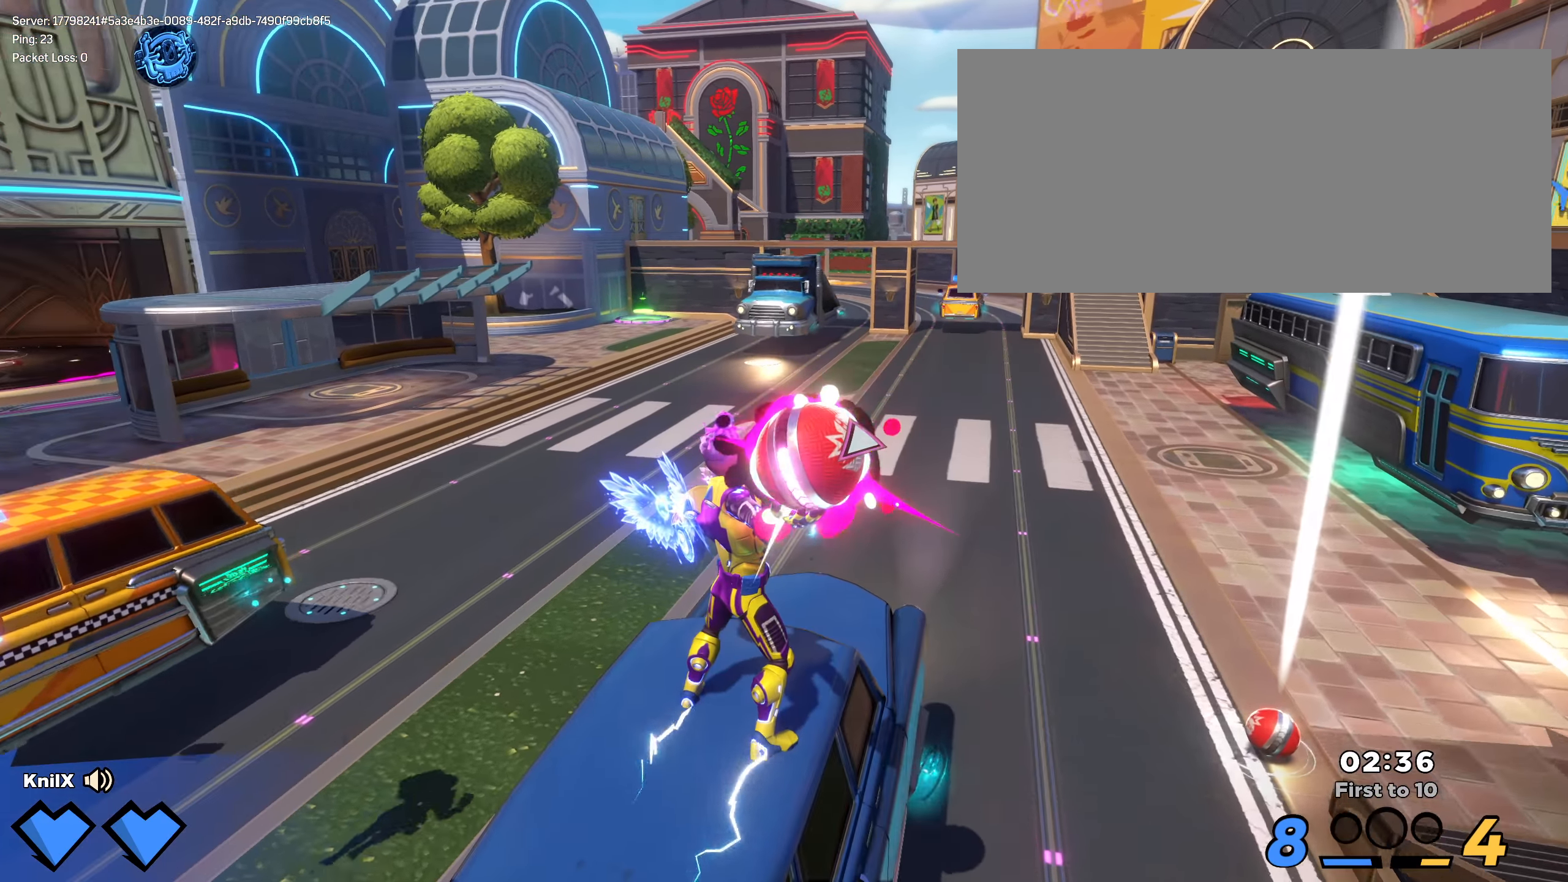
{"keys": [], "mouse": ["left"], "events": []}
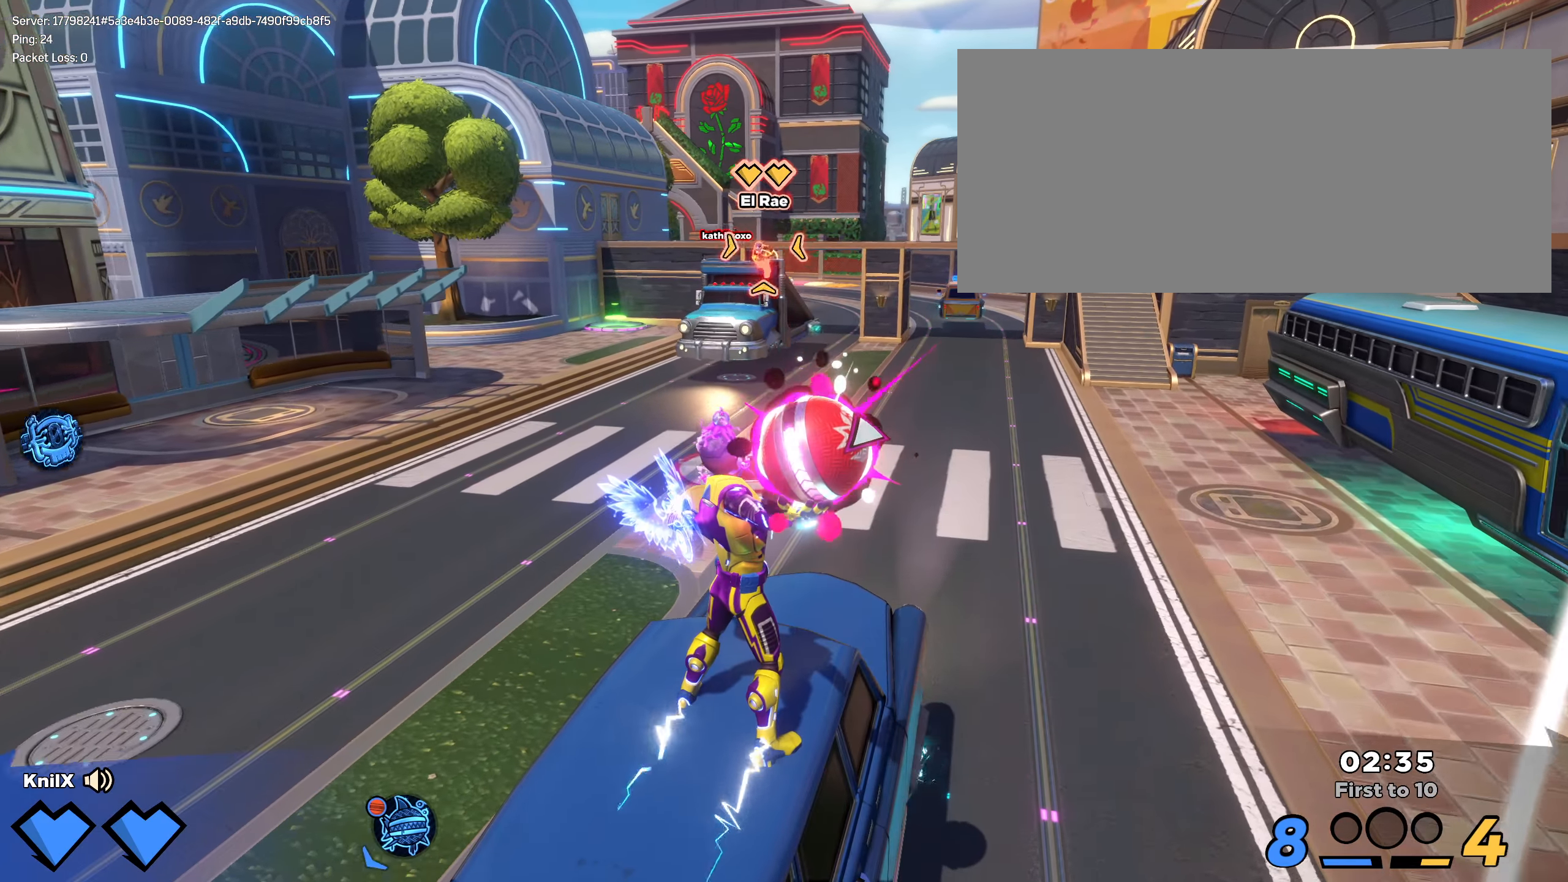
{"keys": [], "mouse": [], "events": [[458, "mouse_left", "up"]]}
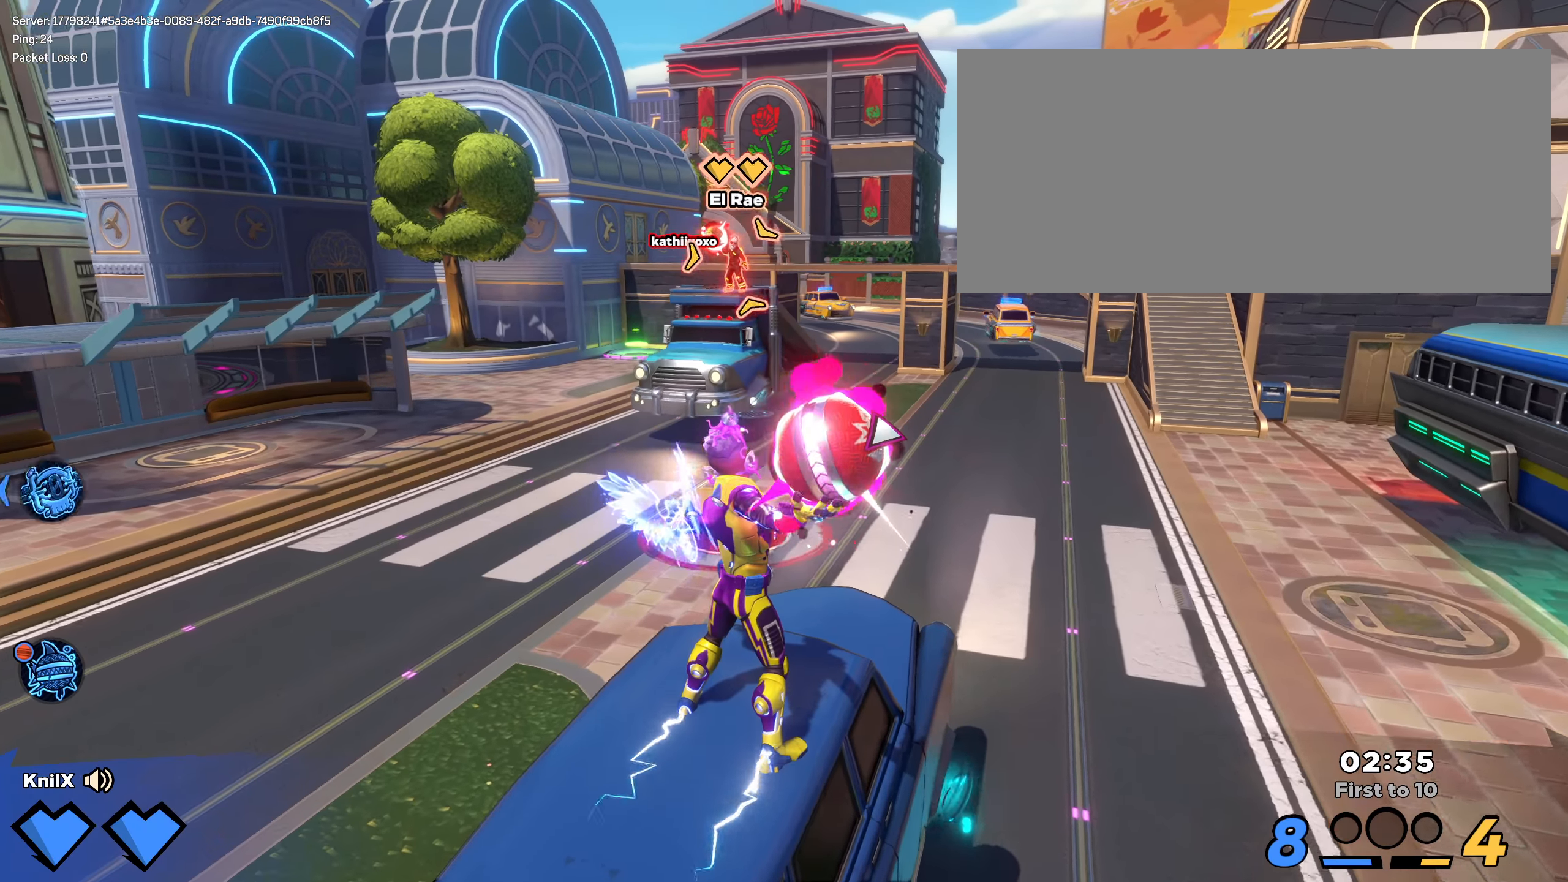
{"keys": [], "mouse": [], "events": []}
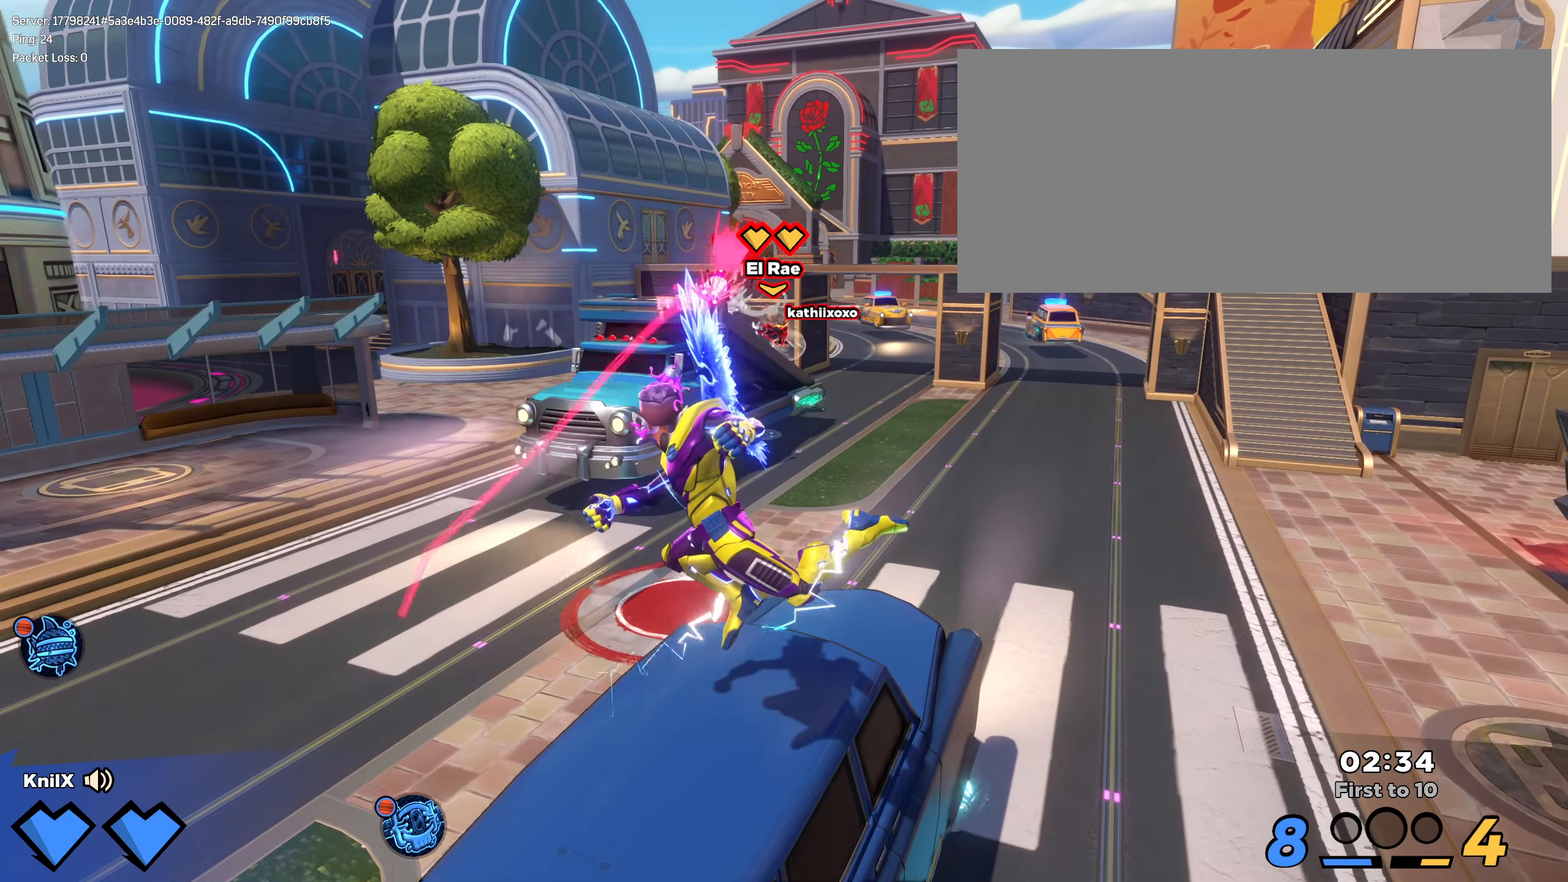
{"keys": [], "mouse": [], "events": []}
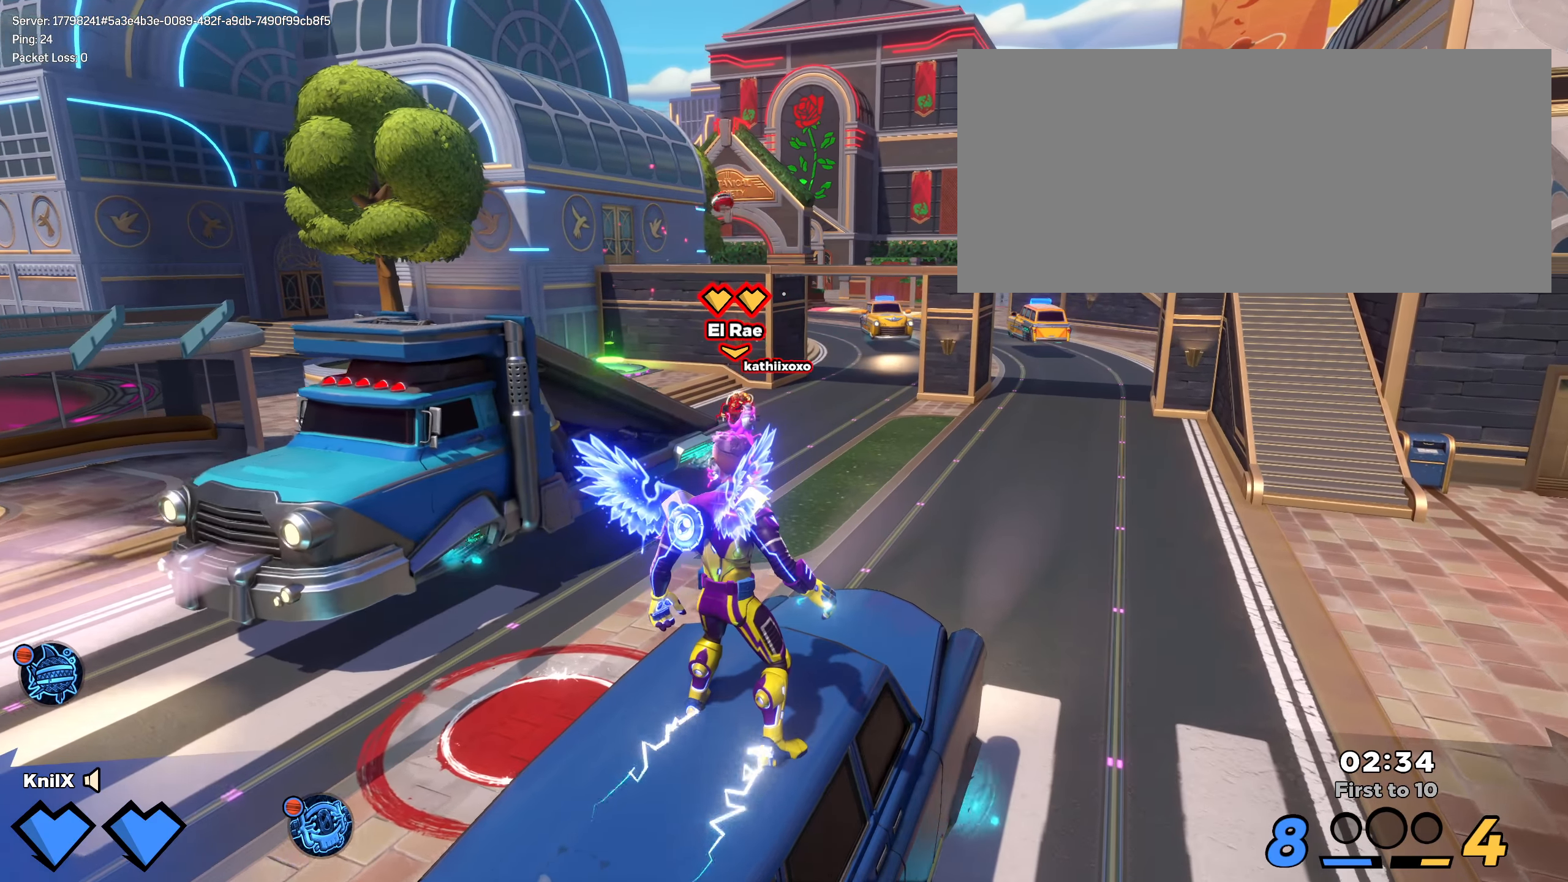
{"keys": [], "mouse": [], "events": [[325, "mouse_wheel", "down"], [458, "mouse_wheel", "up"]]}
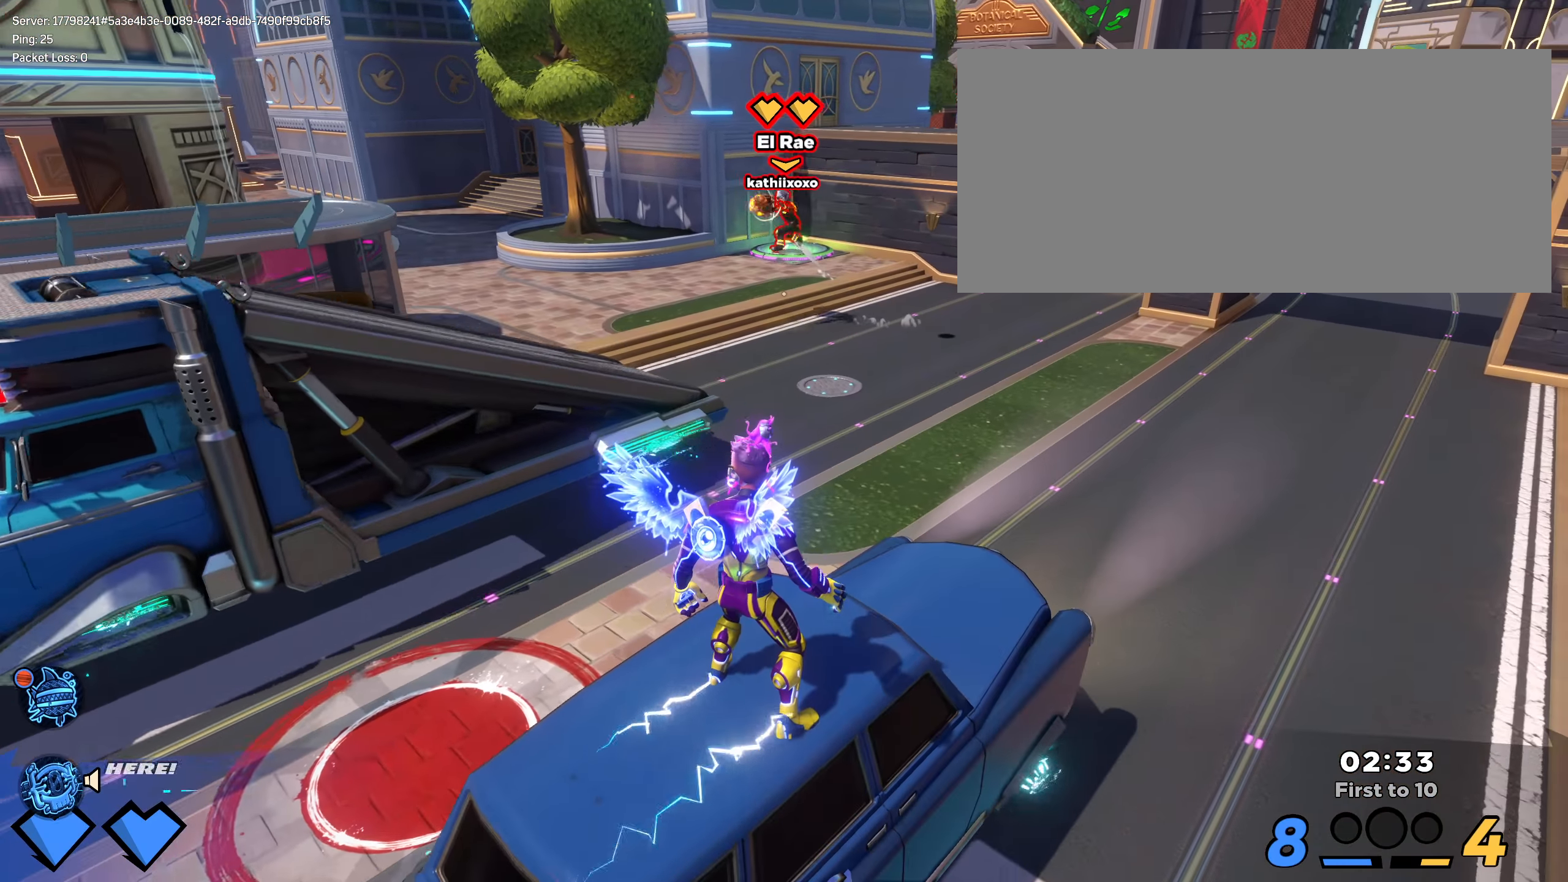
{"keys": [], "mouse": [], "events": []}
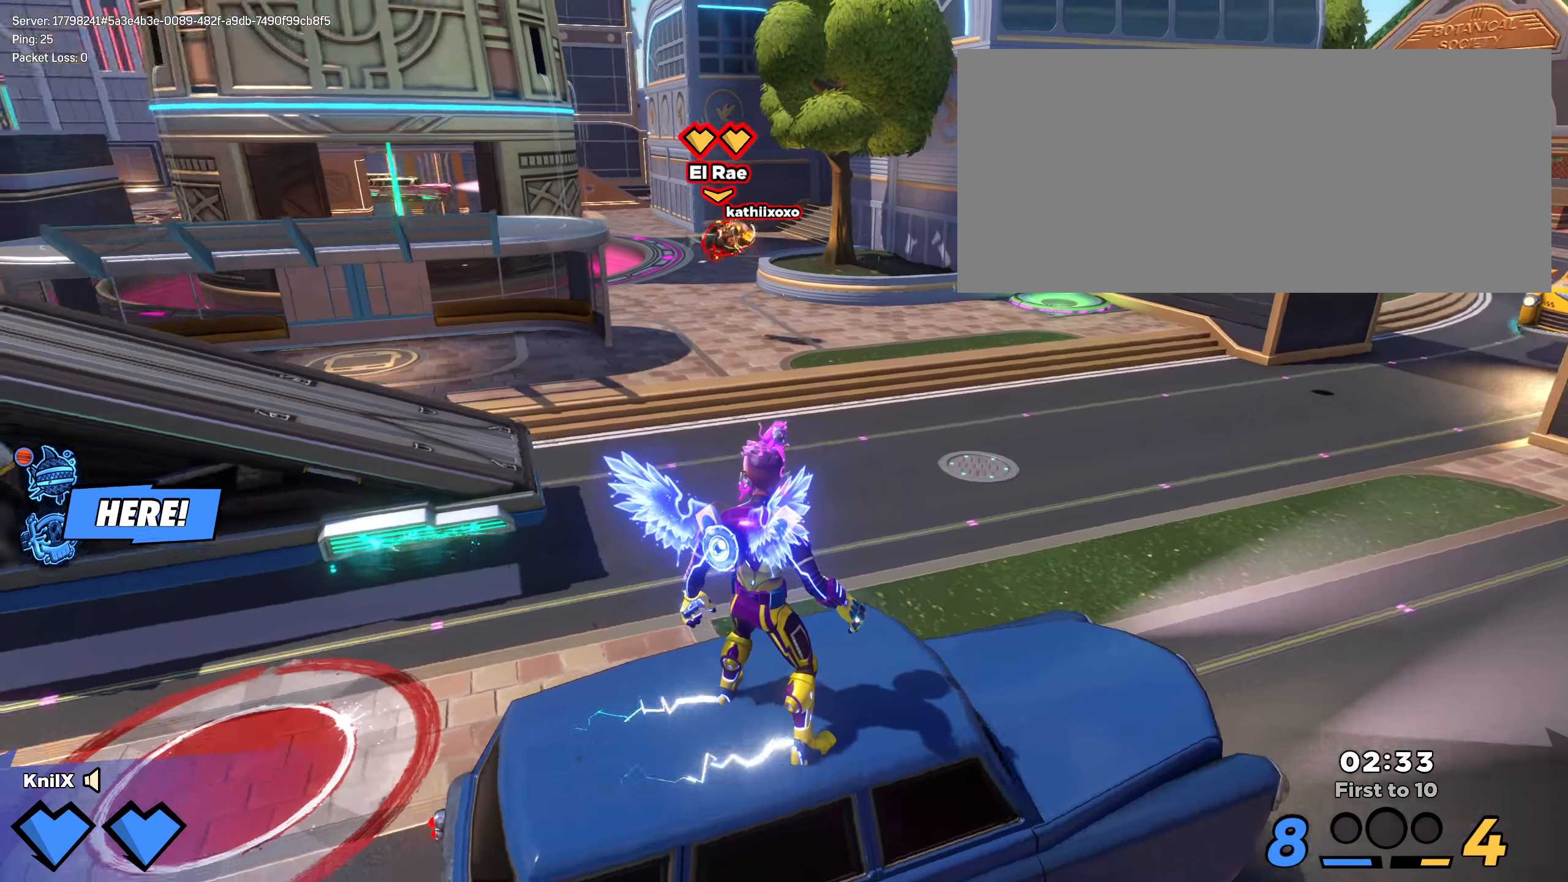
{"keys": [], "mouse": ["left"], "events": [[442, "mouse_left", "down"]]}
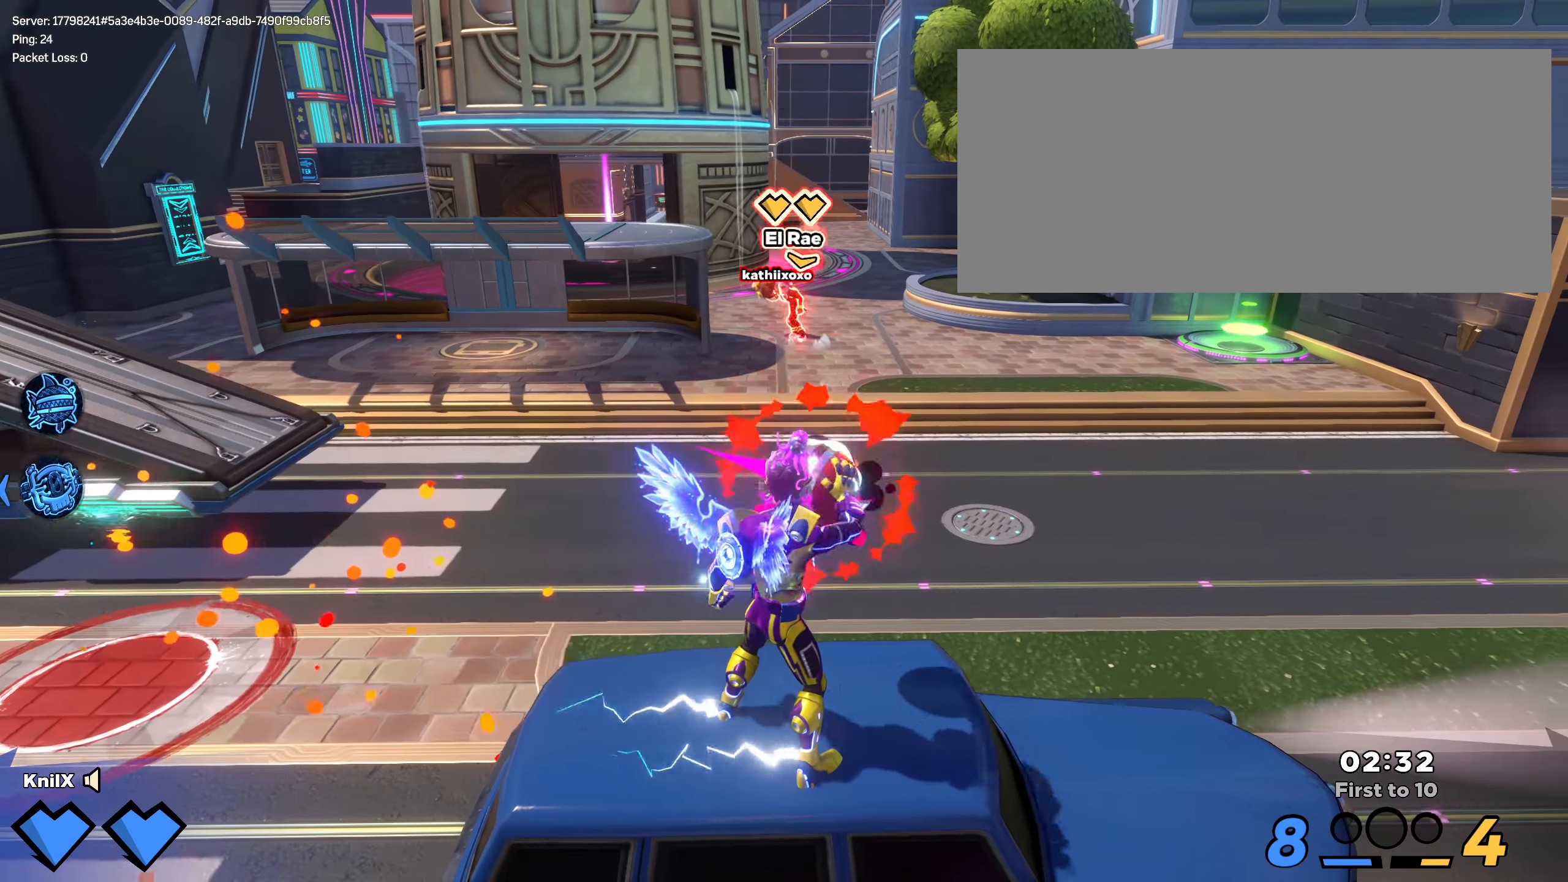
{"keys": [], "mouse": [], "events": [[25, "mouse_left", "up"], [158, "q", "down"], [275, "q", "up"]]}